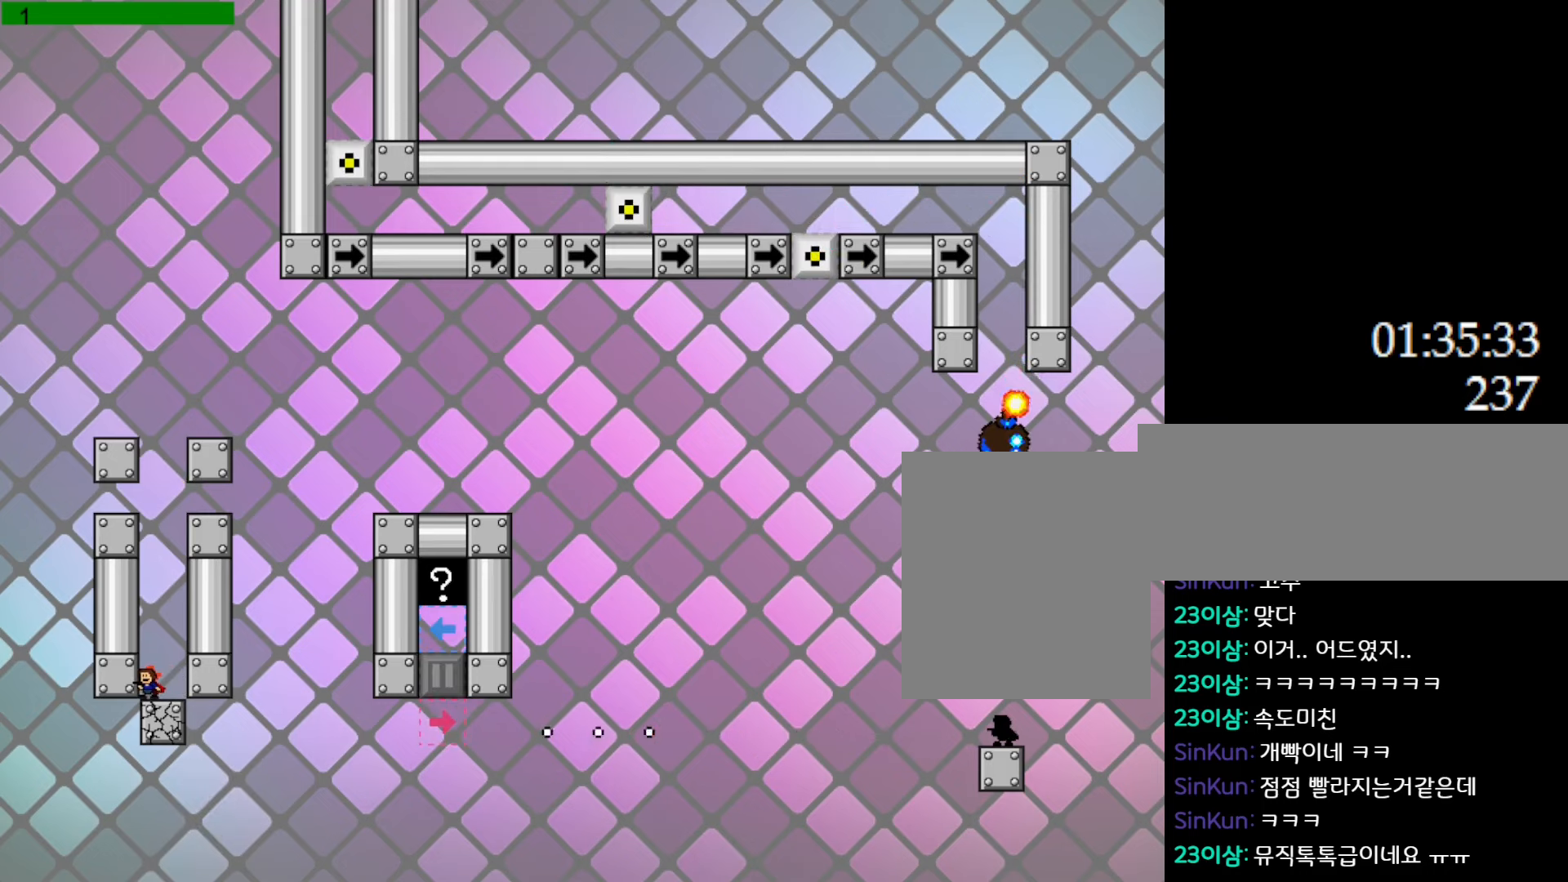
Gameplay with keyboard; each line is a JSON object with the keys held at the frame after it. "events" lists presses ("down") and releases ("up") of "down", "l_up", "left", "r", "r_up", "right", "up" and "z" between this image and that frame as [ms after this image, input, new state], when the widget could be followed in between. No other keys are recorded. Mouse input is not recorded. Key names are as the overlay labels them; some are game actions (e.g. jump) rather than physical keys.
{"keys": ["right"], "events": [[350, "right", "down"]]}
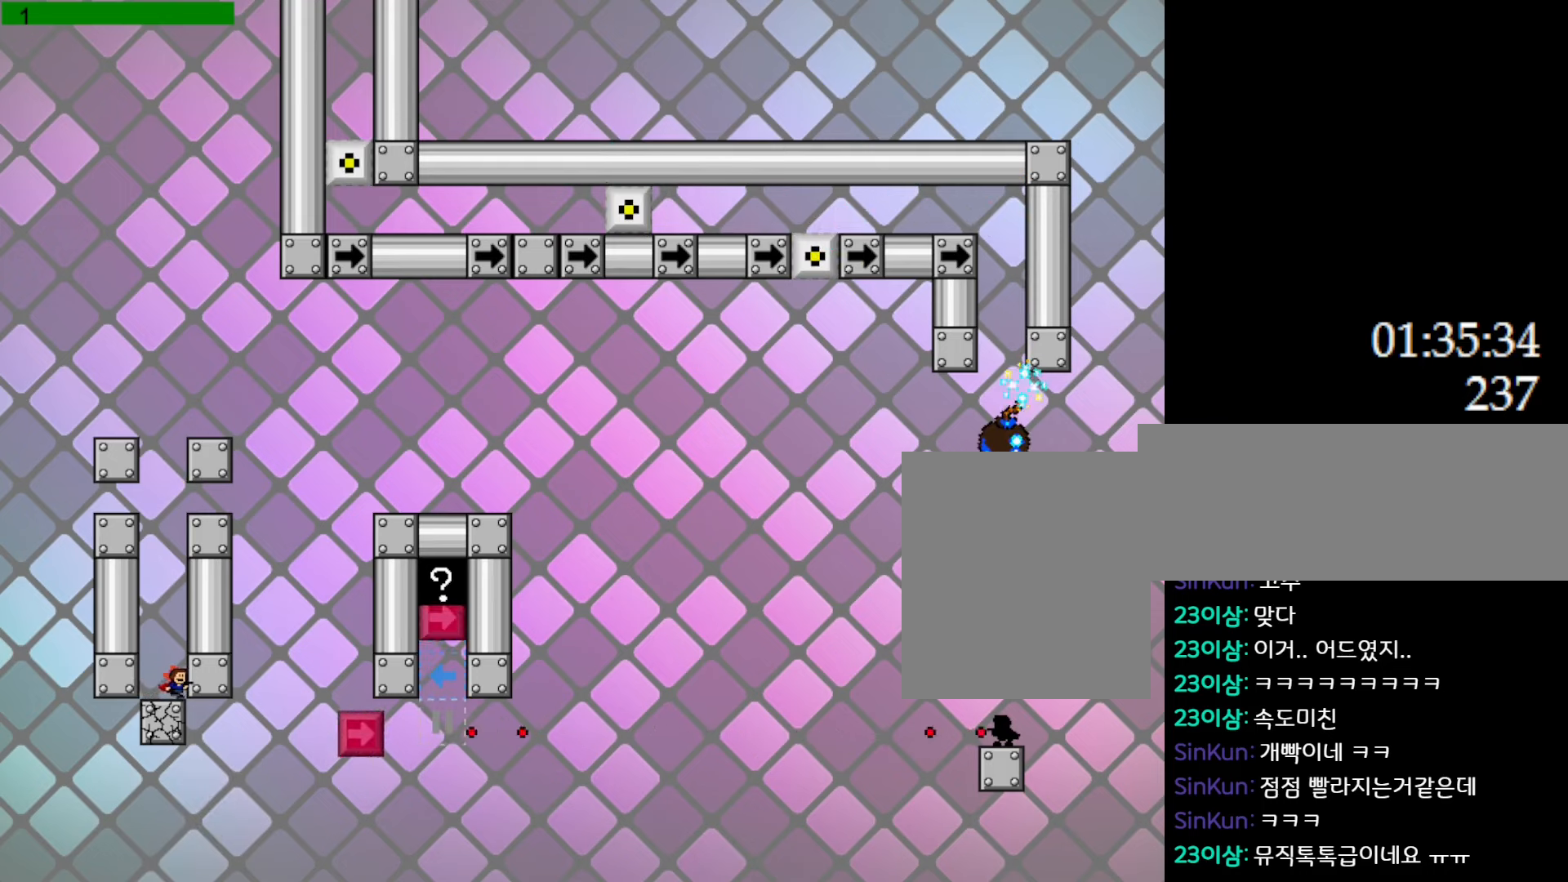
{"keys": ["left"], "events": [[117, "right", "up"], [367, "left", "down"]]}
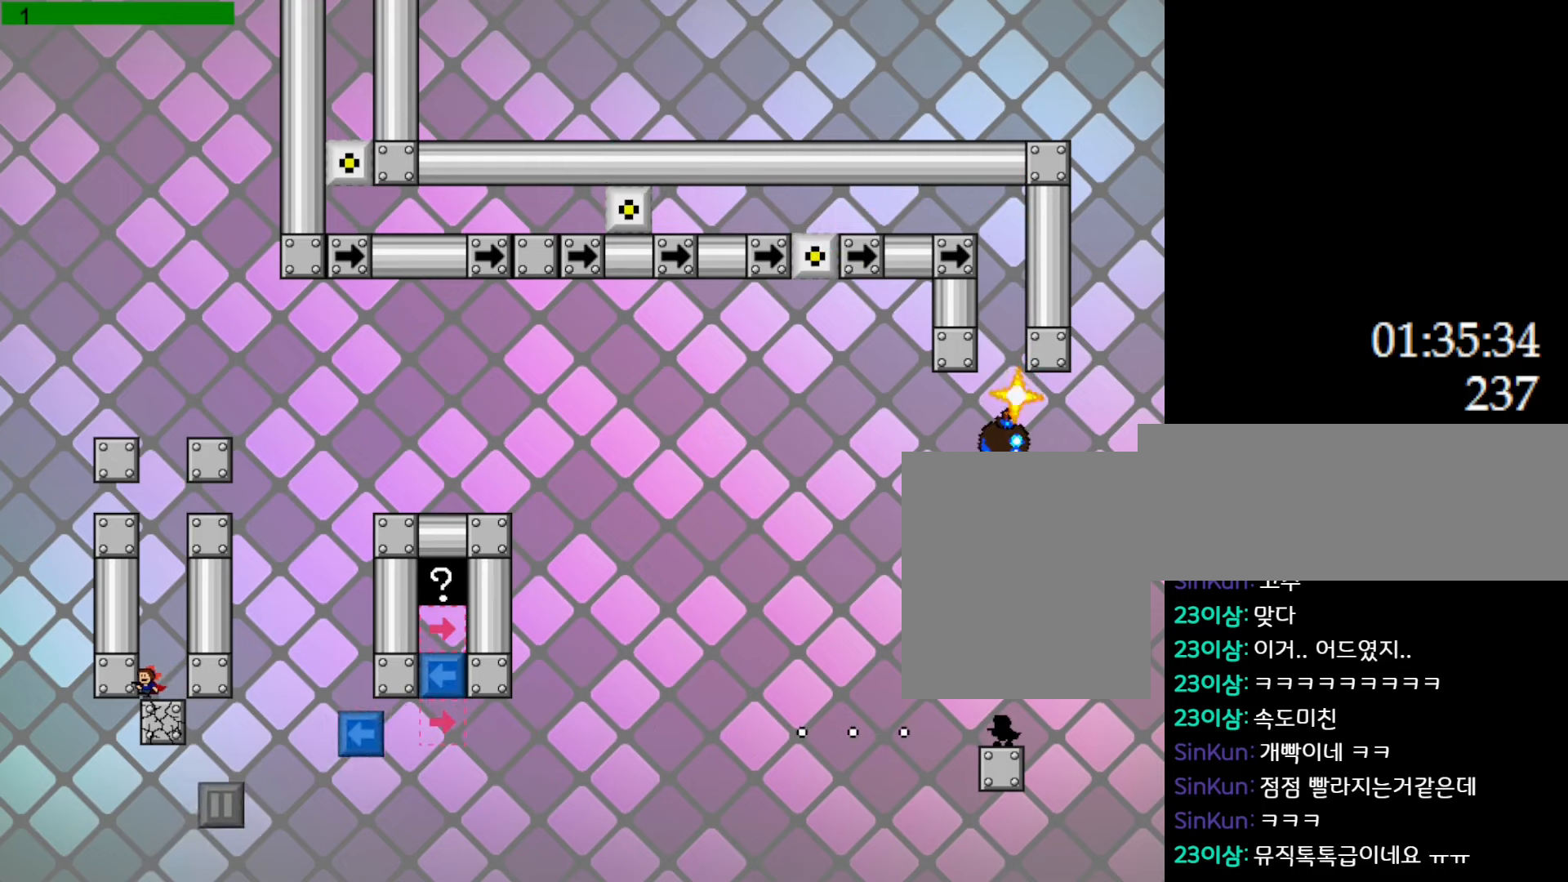
{"keys": [], "events": [[117, "left", "up"]]}
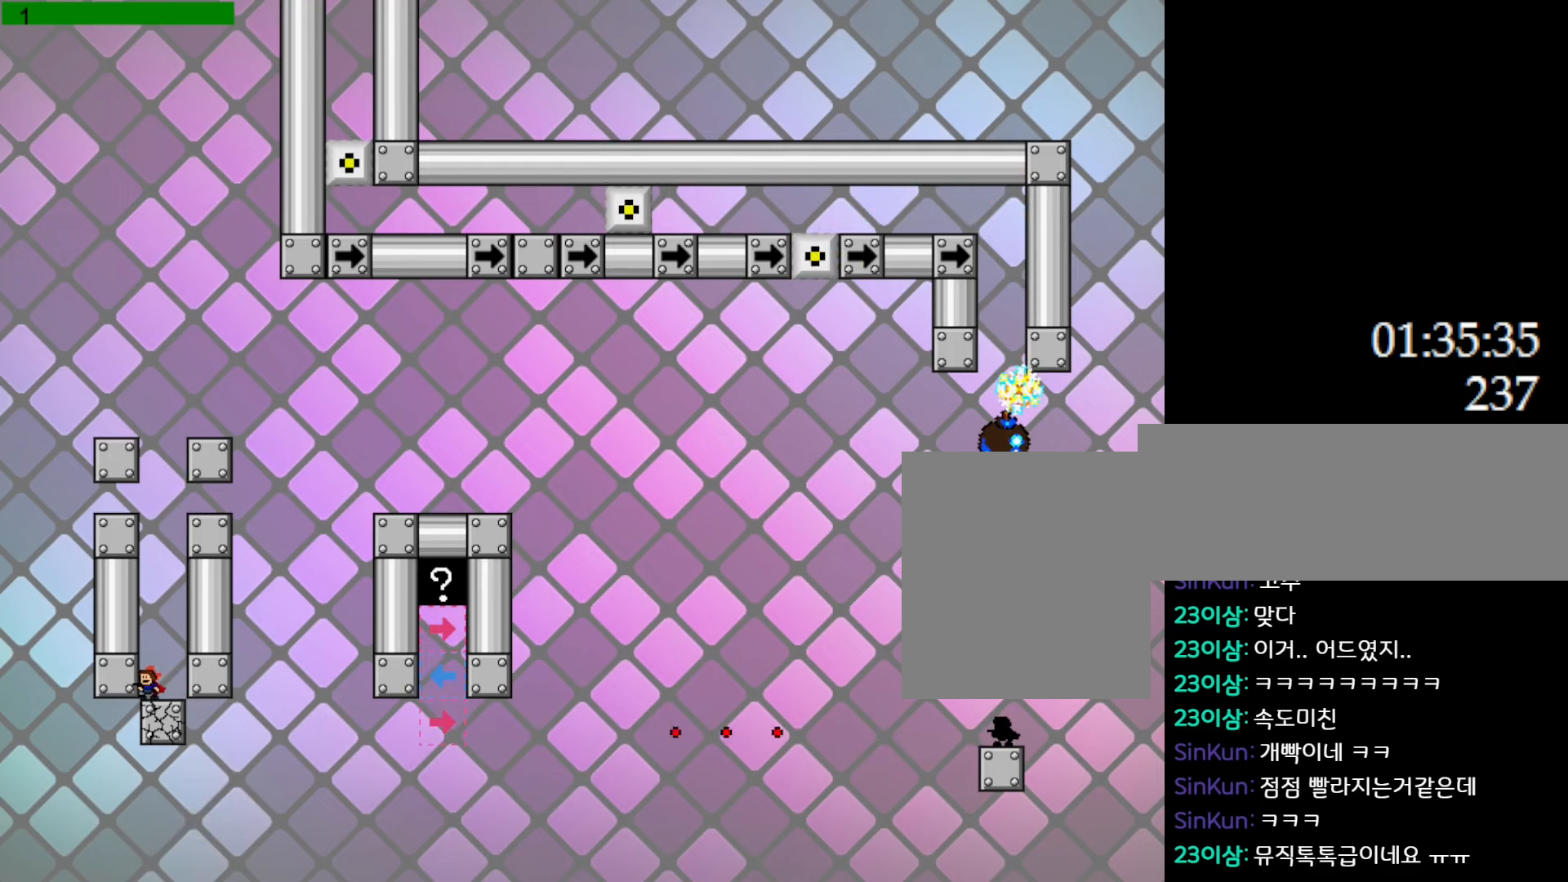
{"keys": [], "events": [[117, "right", "down"], [200, "right", "up"]]}
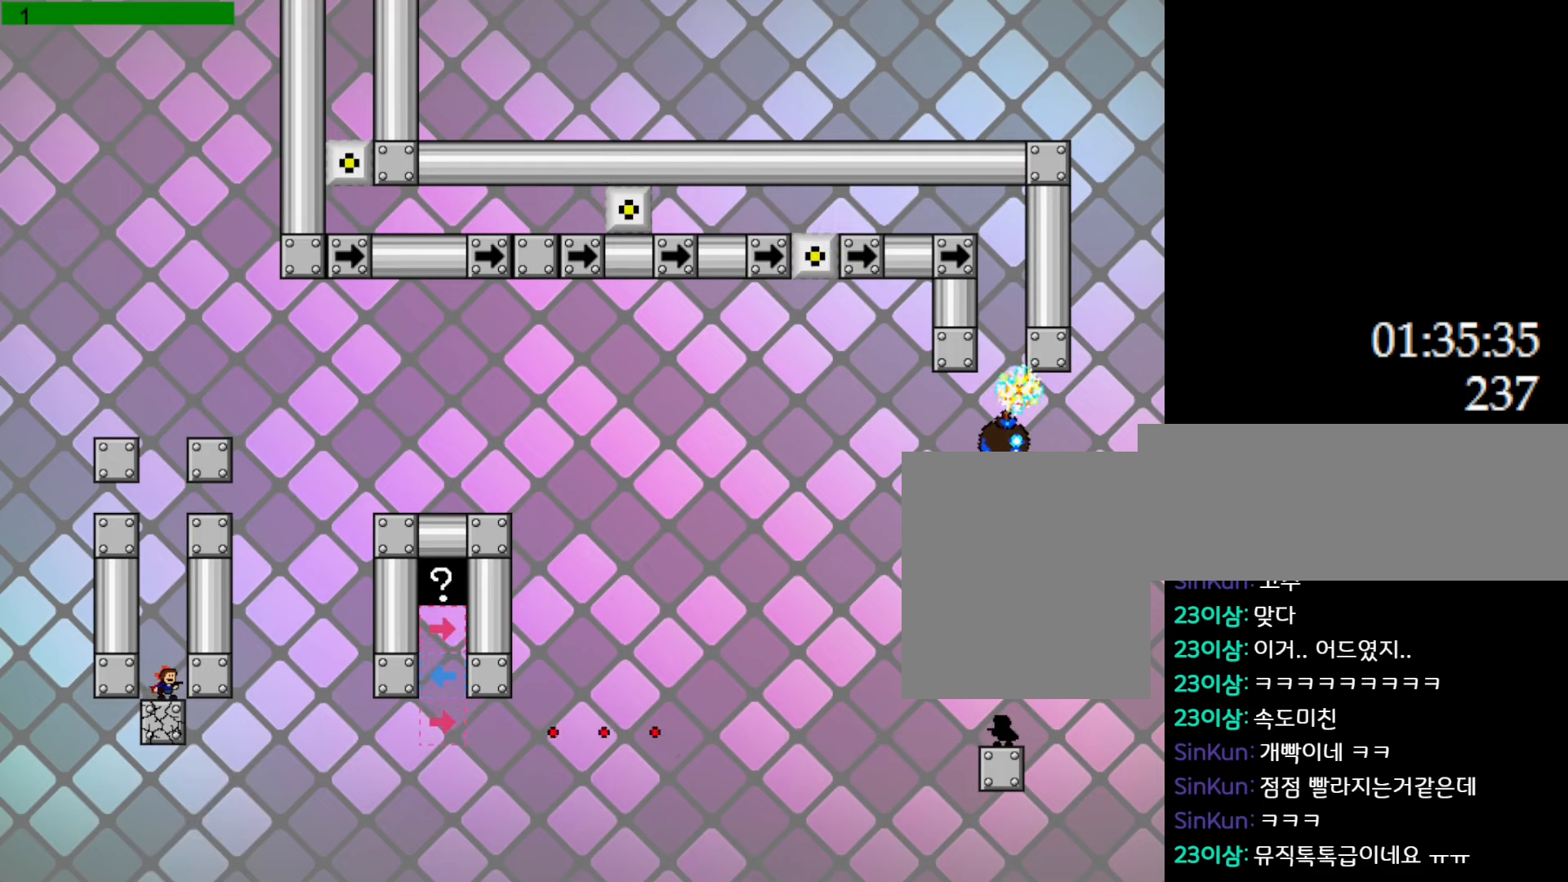
{"keys": ["l_up", "right"], "events": [[150, "right", "down"], [167, "l_up", "down"]]}
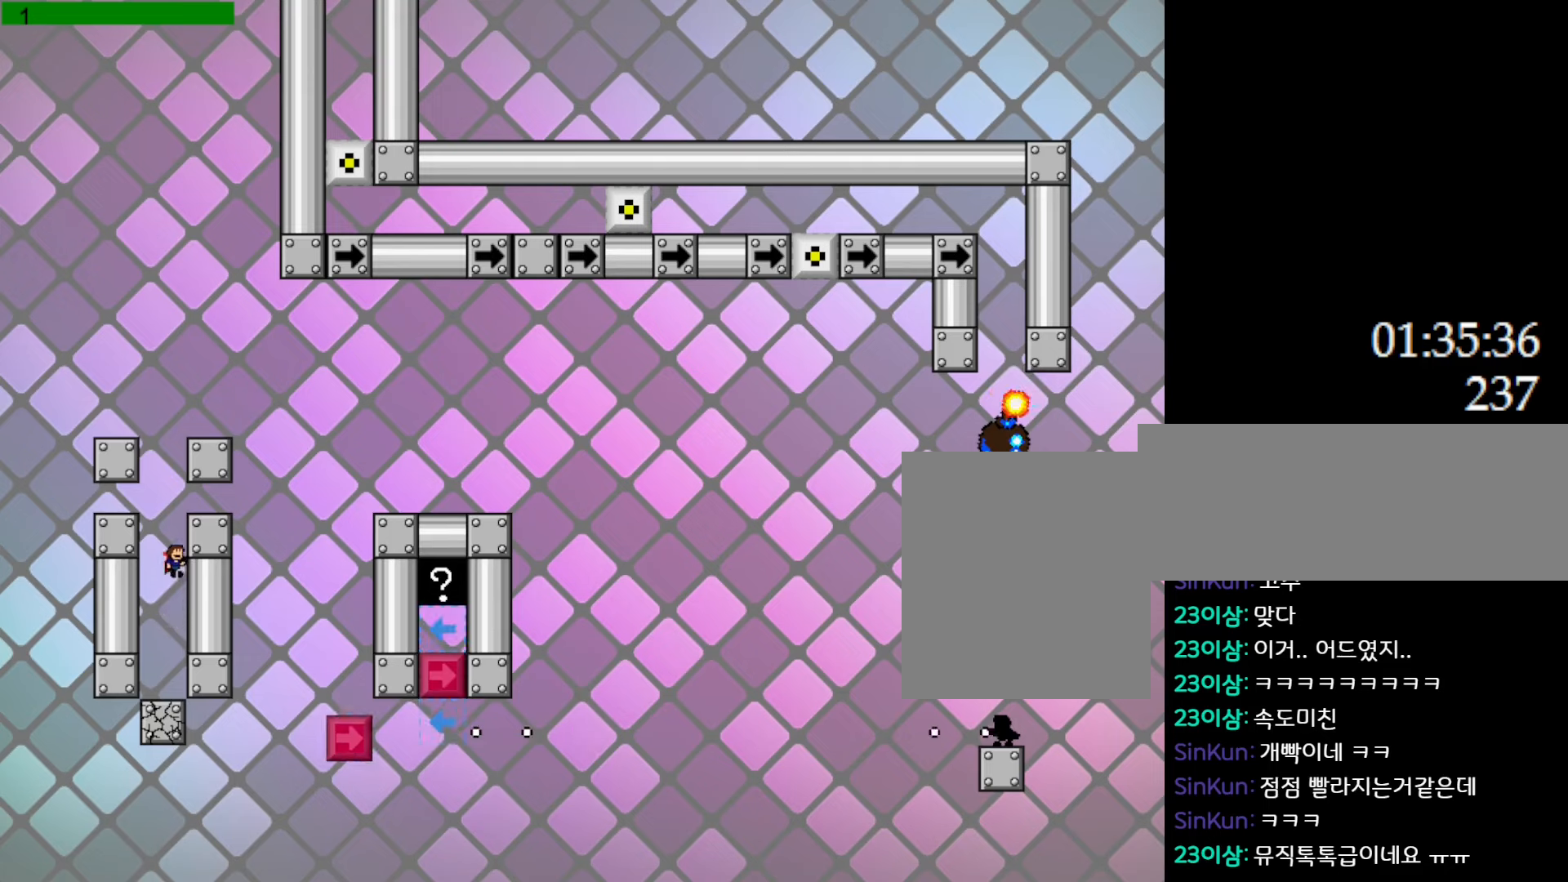
{"keys": ["right", "z"], "events": [[67, "left", "down"], [83, "right", "up"], [100, "l_up", "up"], [183, "l_up", "down"], [283, "left", "up"], [317, "right", "down"], [450, "l_up", "up"], [500, "z", "down"]]}
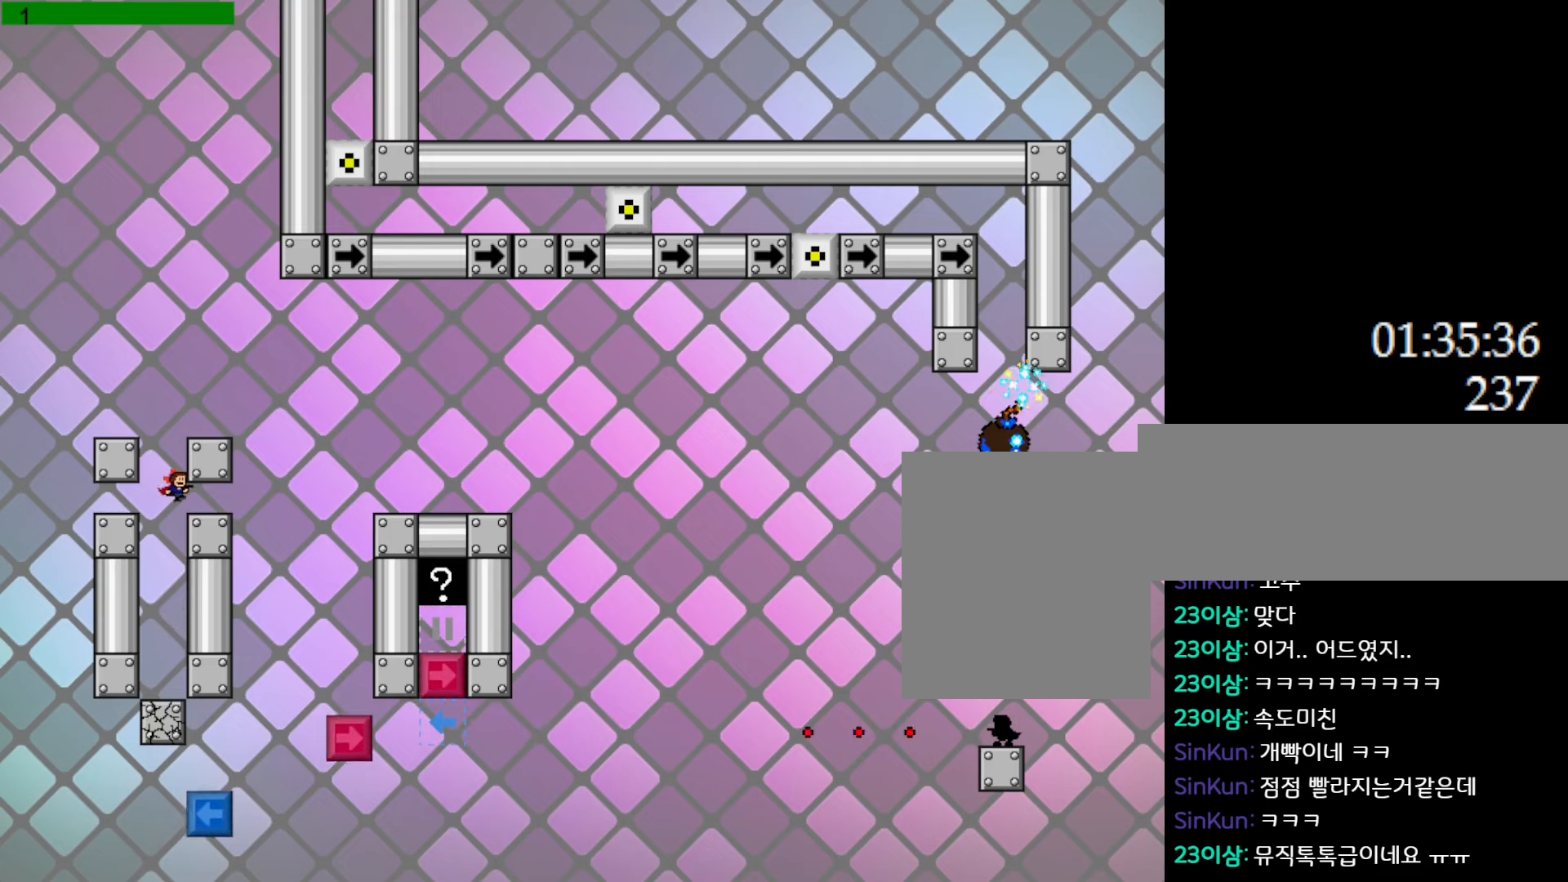
{"keys": [], "events": [[100, "z", "up"], [133, "z", "down"], [217, "right", "up"], [233, "z", "up"]]}
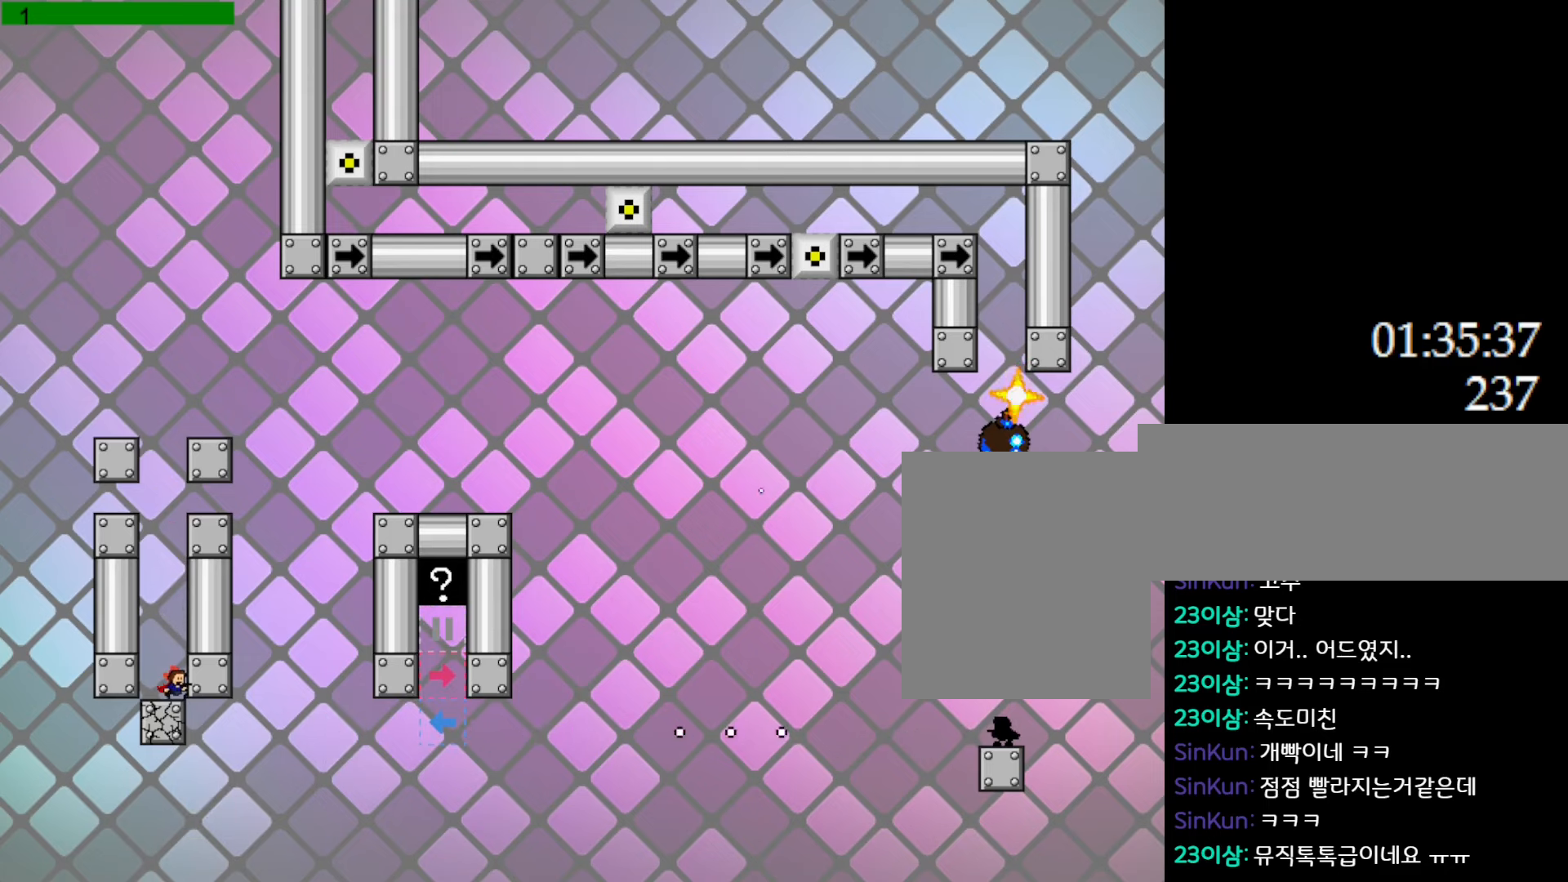
{"keys": [], "events": []}
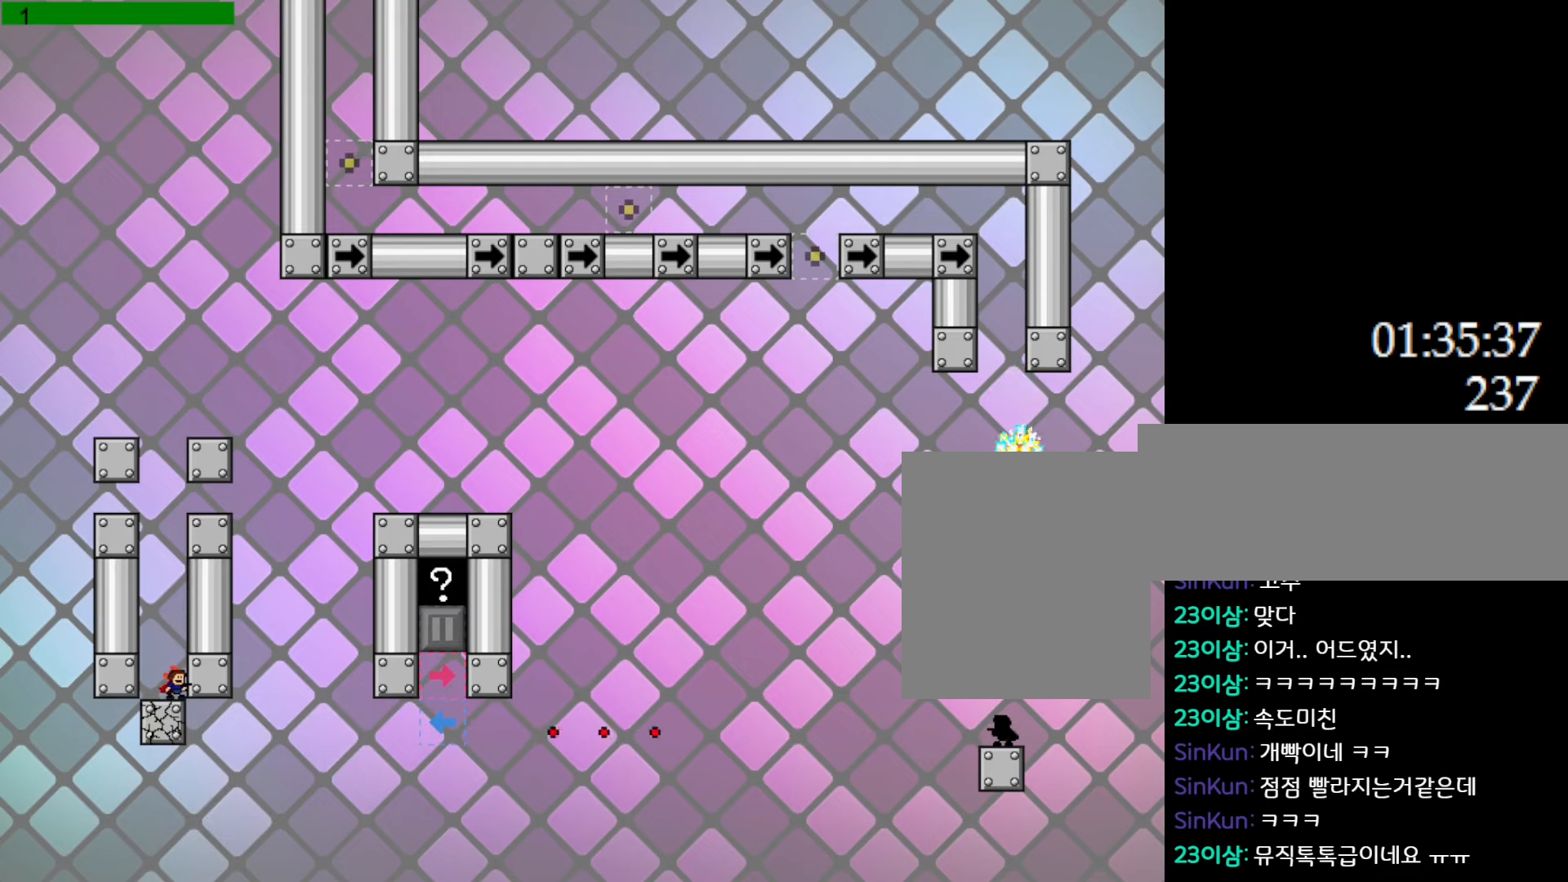
{"keys": ["left"], "events": [[233, "left", "down"]]}
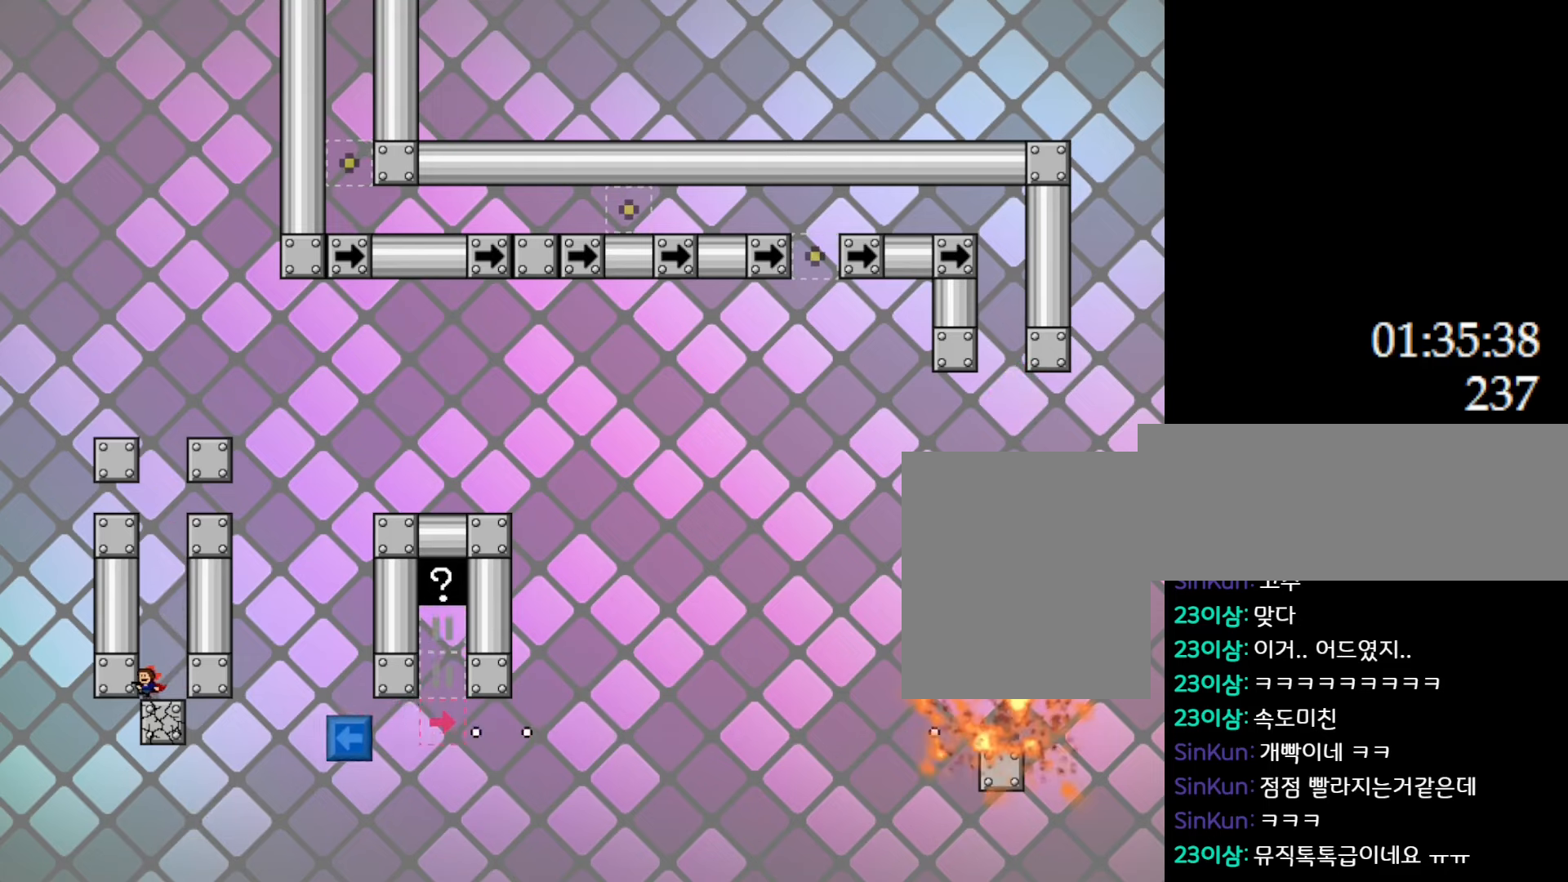
{"keys": ["l_up"], "events": [[67, "left", "up"], [83, "right", "down"], [300, "right", "up"], [417, "l_up", "down"]]}
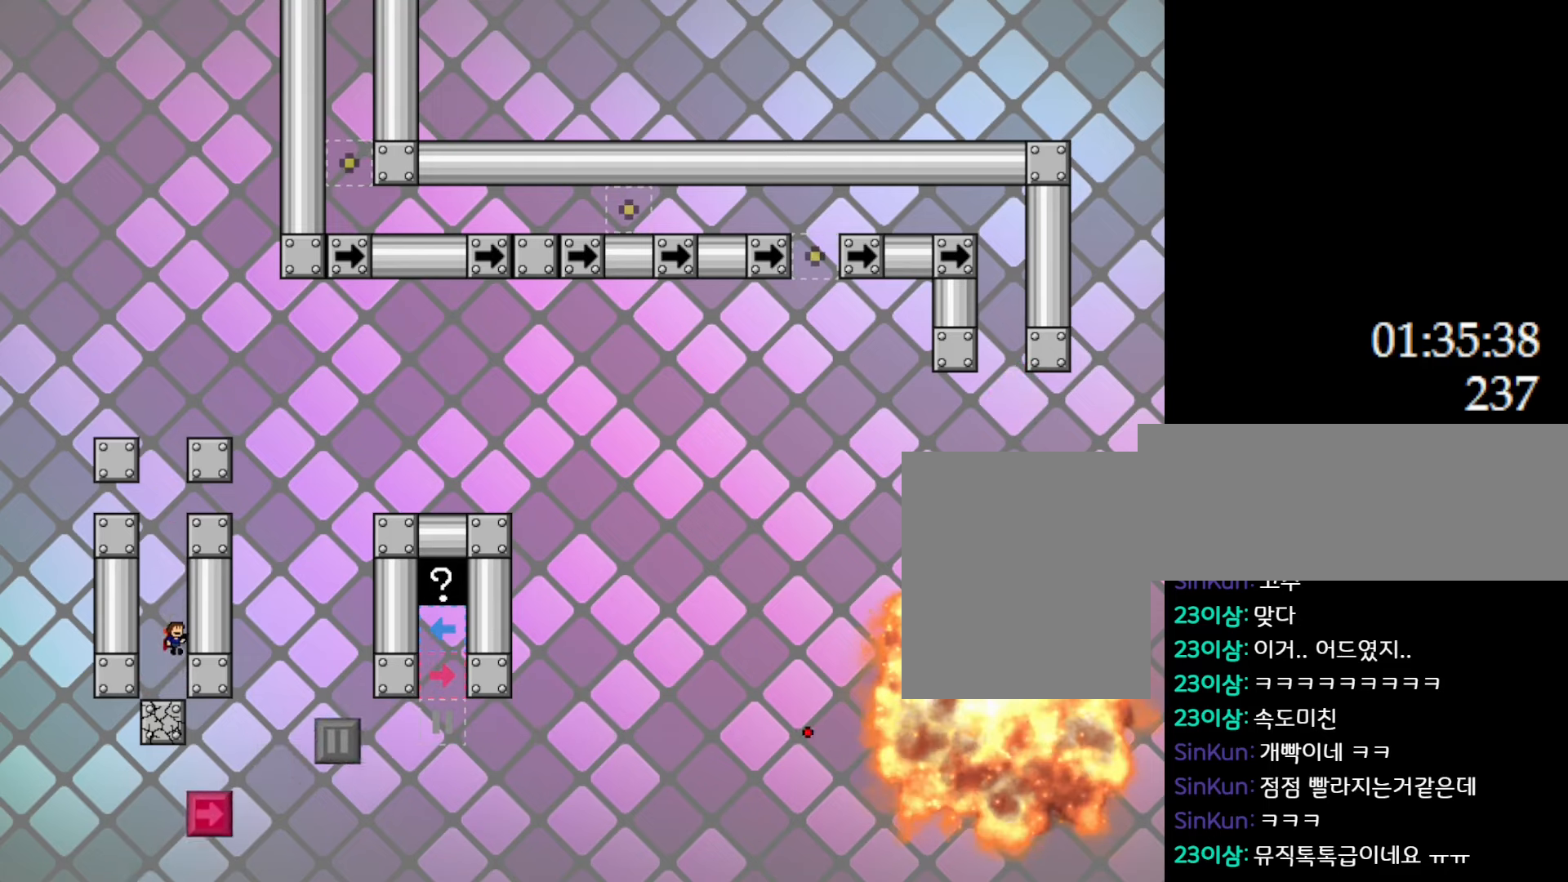
{"keys": [], "events": [[17, "l_up", "up"]]}
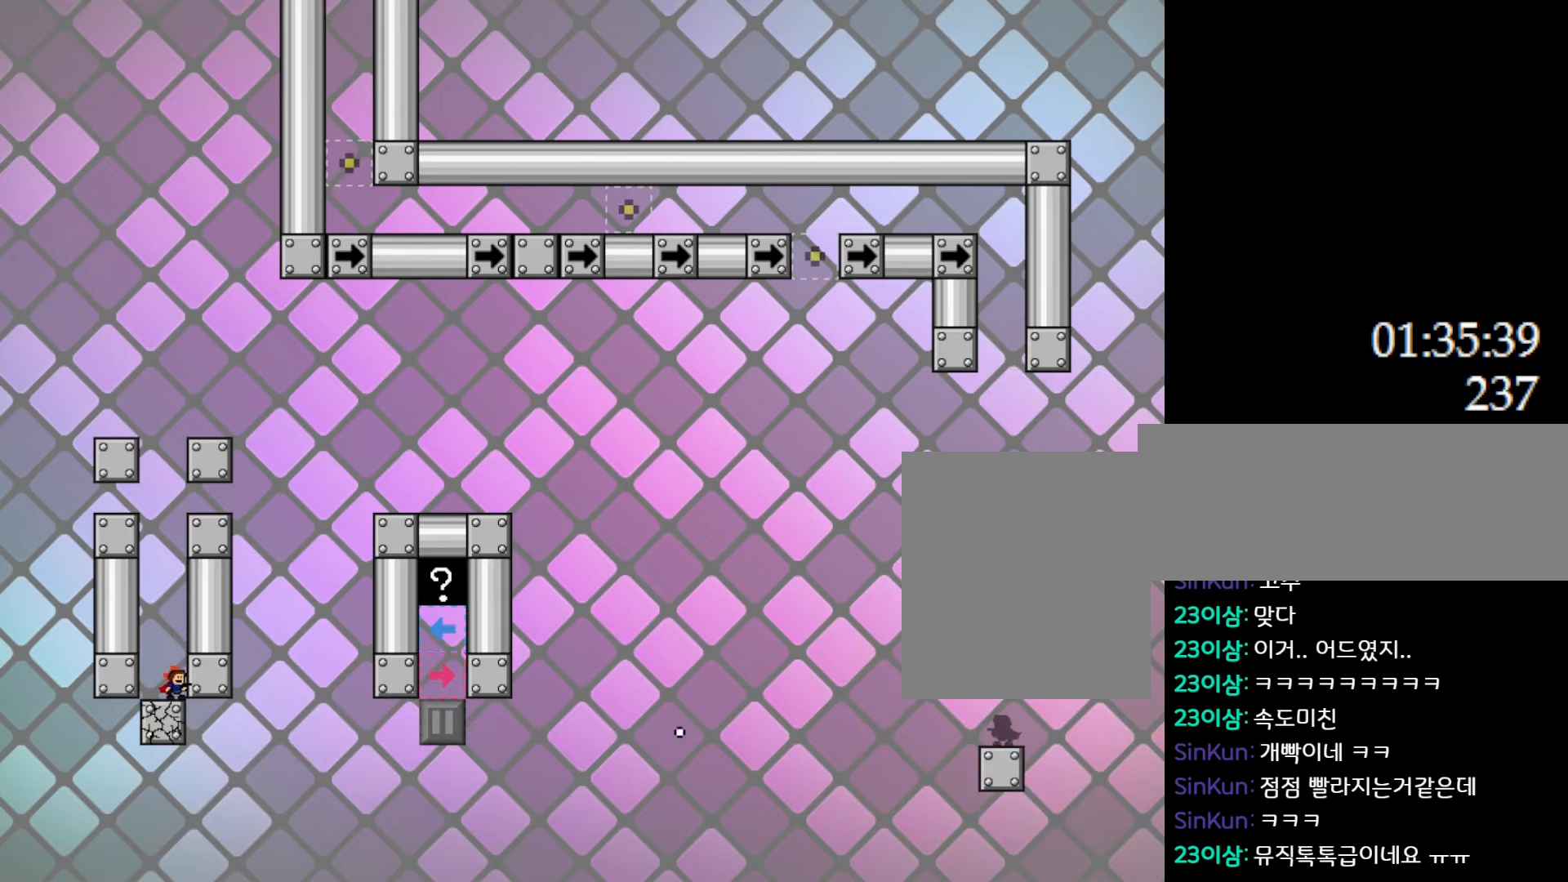
{"keys": [], "events": []}
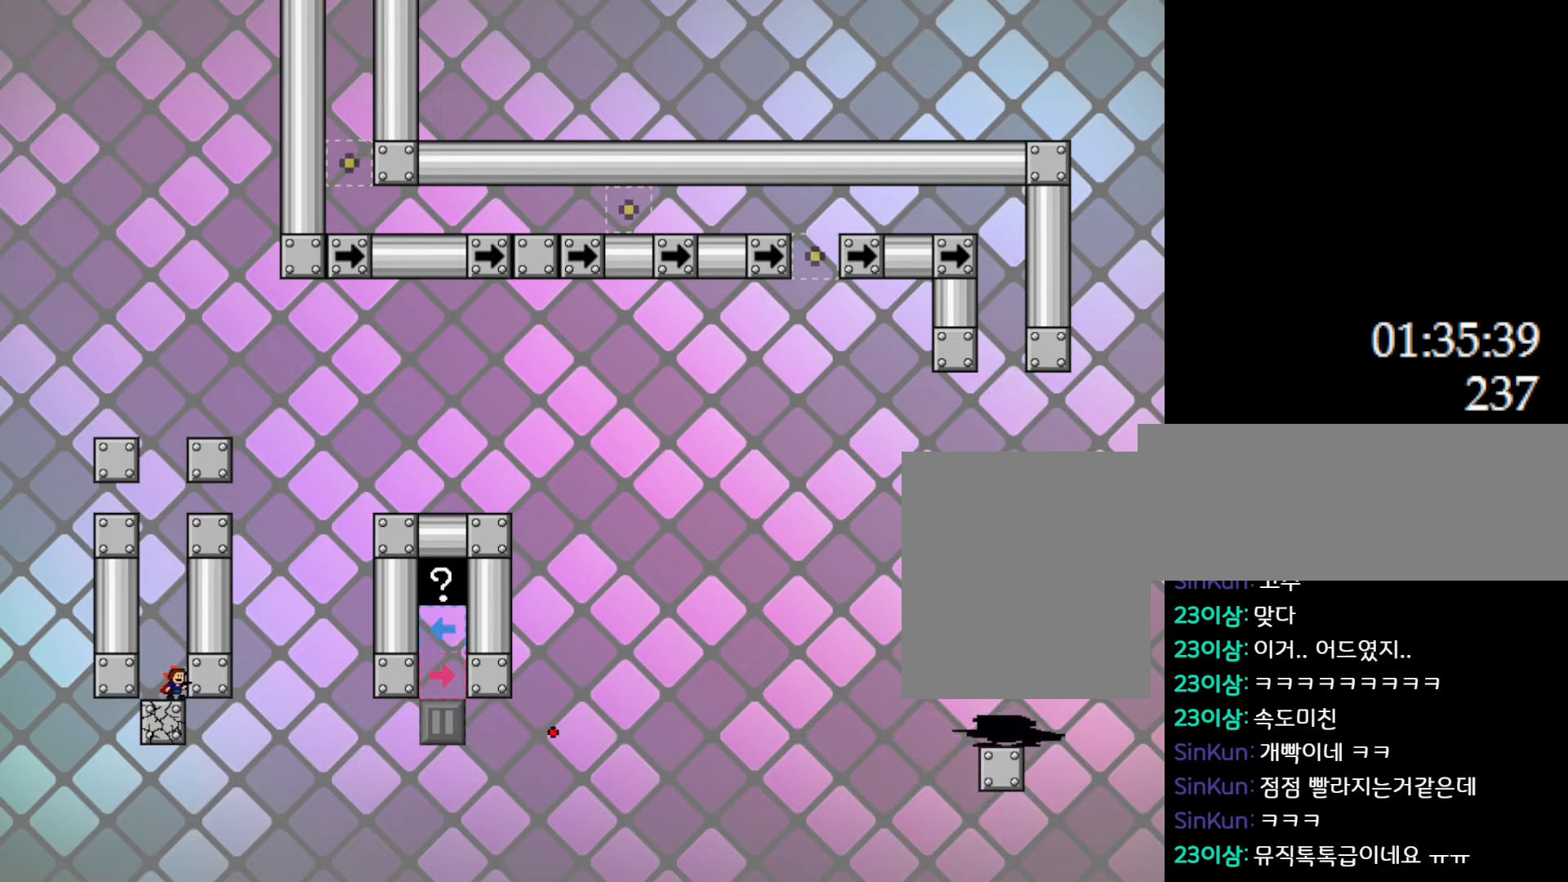
{"keys": [], "events": []}
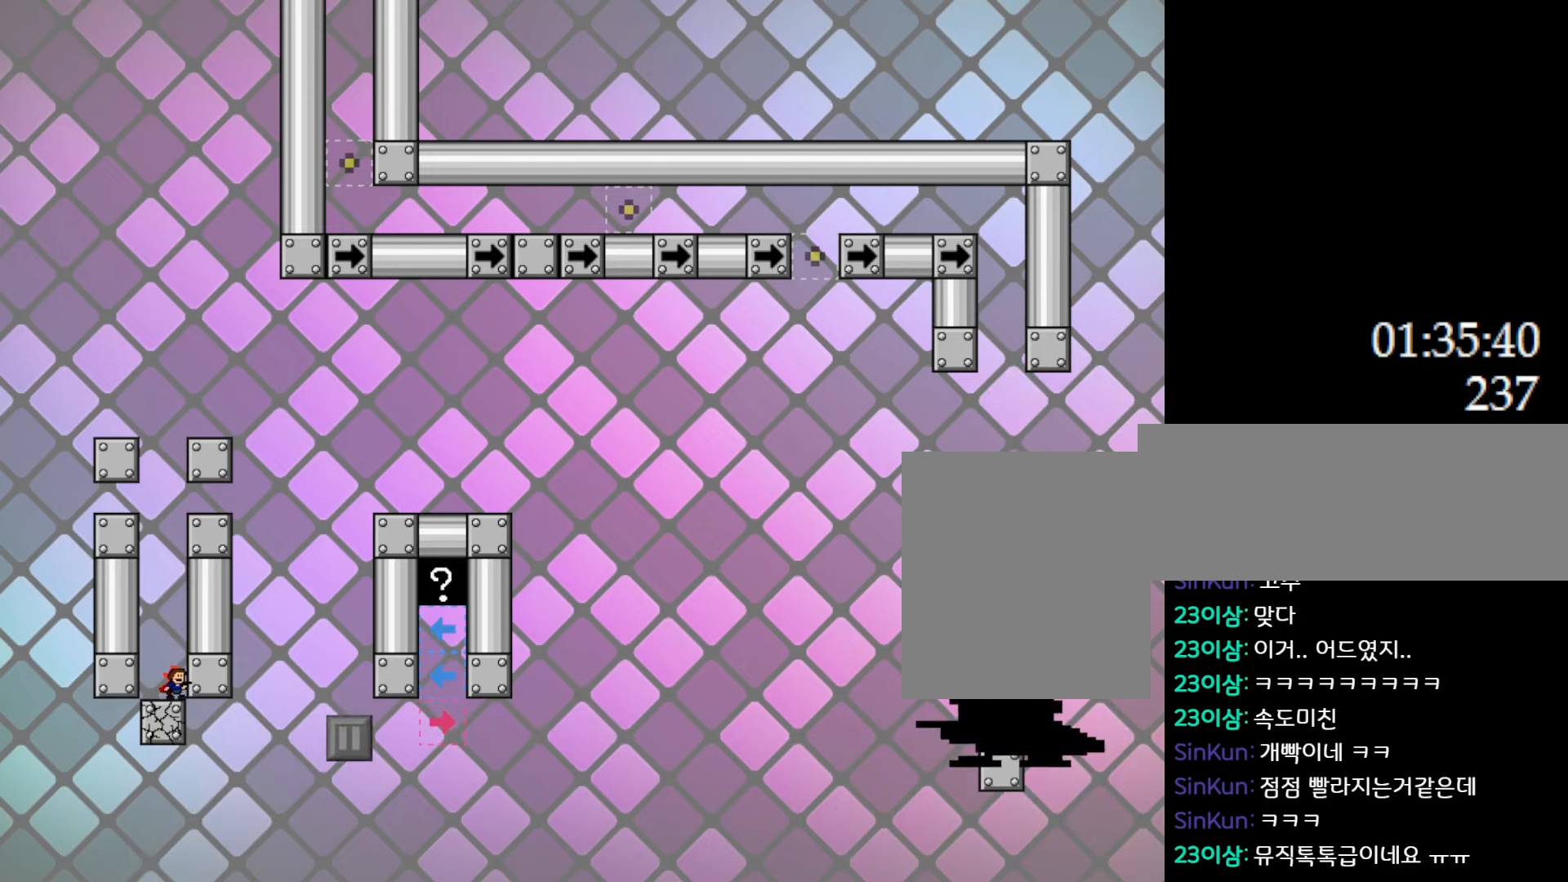
{"keys": [], "events": []}
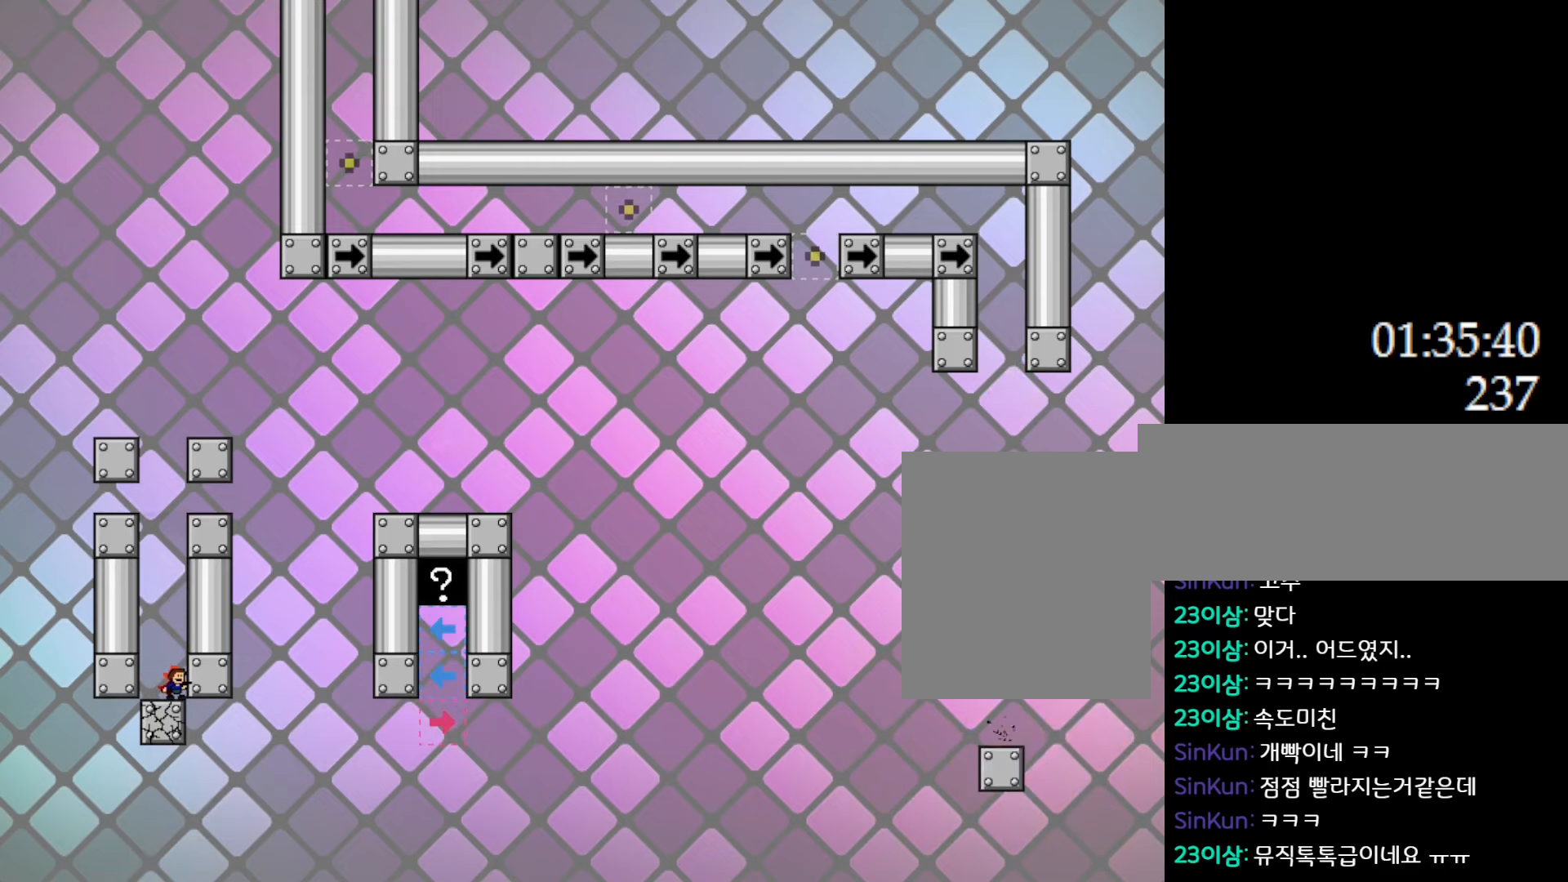
{"keys": [], "events": []}
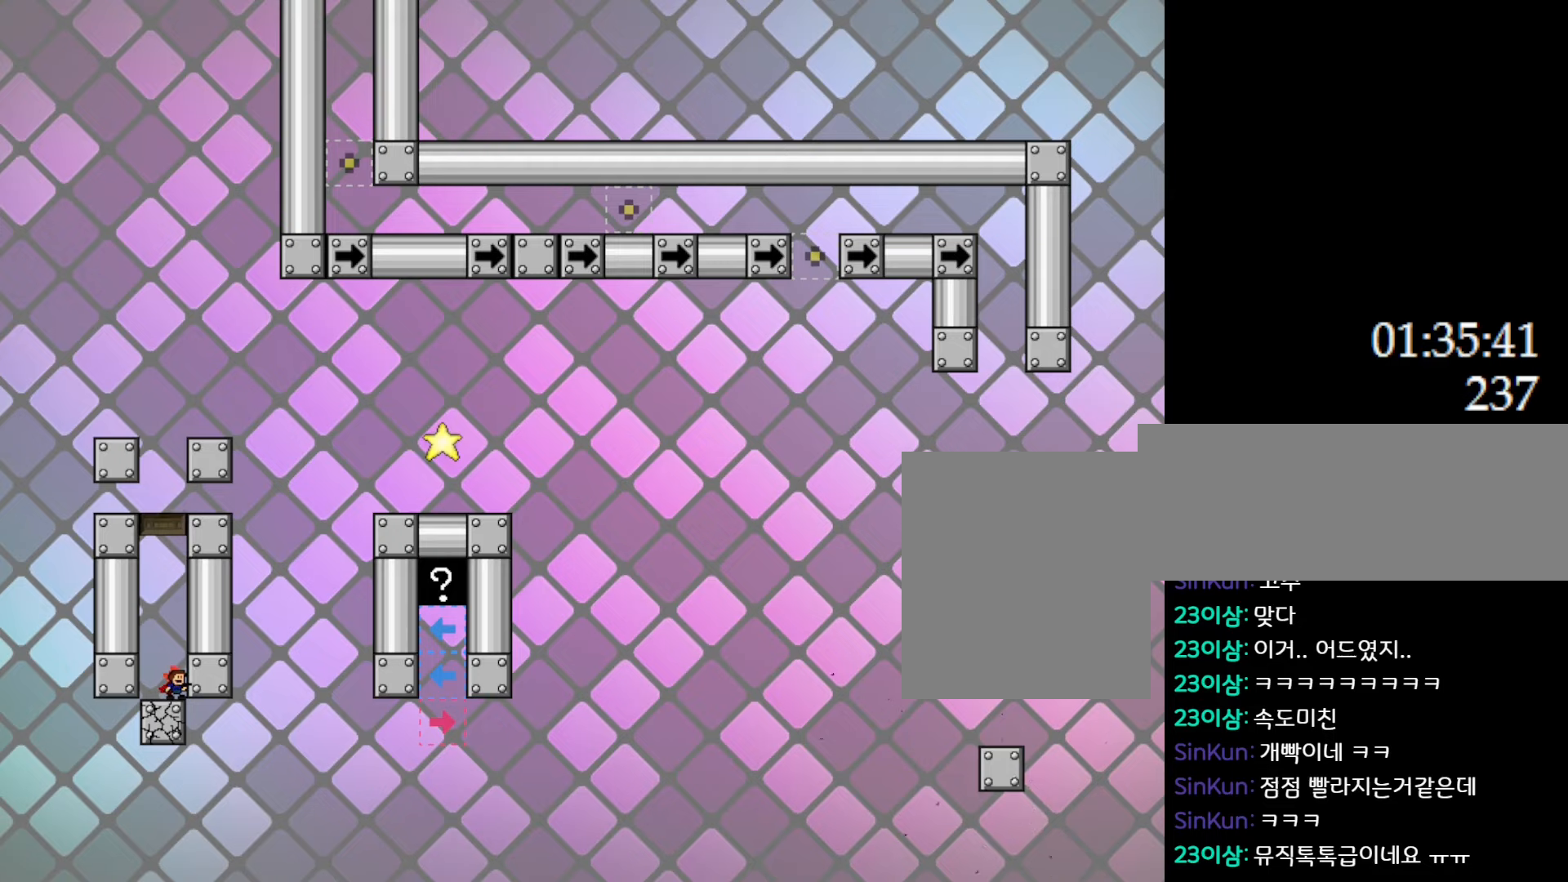
{"keys": ["l_up"], "events": [[367, "l_up", "down"], [367, "left", "down"], [467, "left", "up"]]}
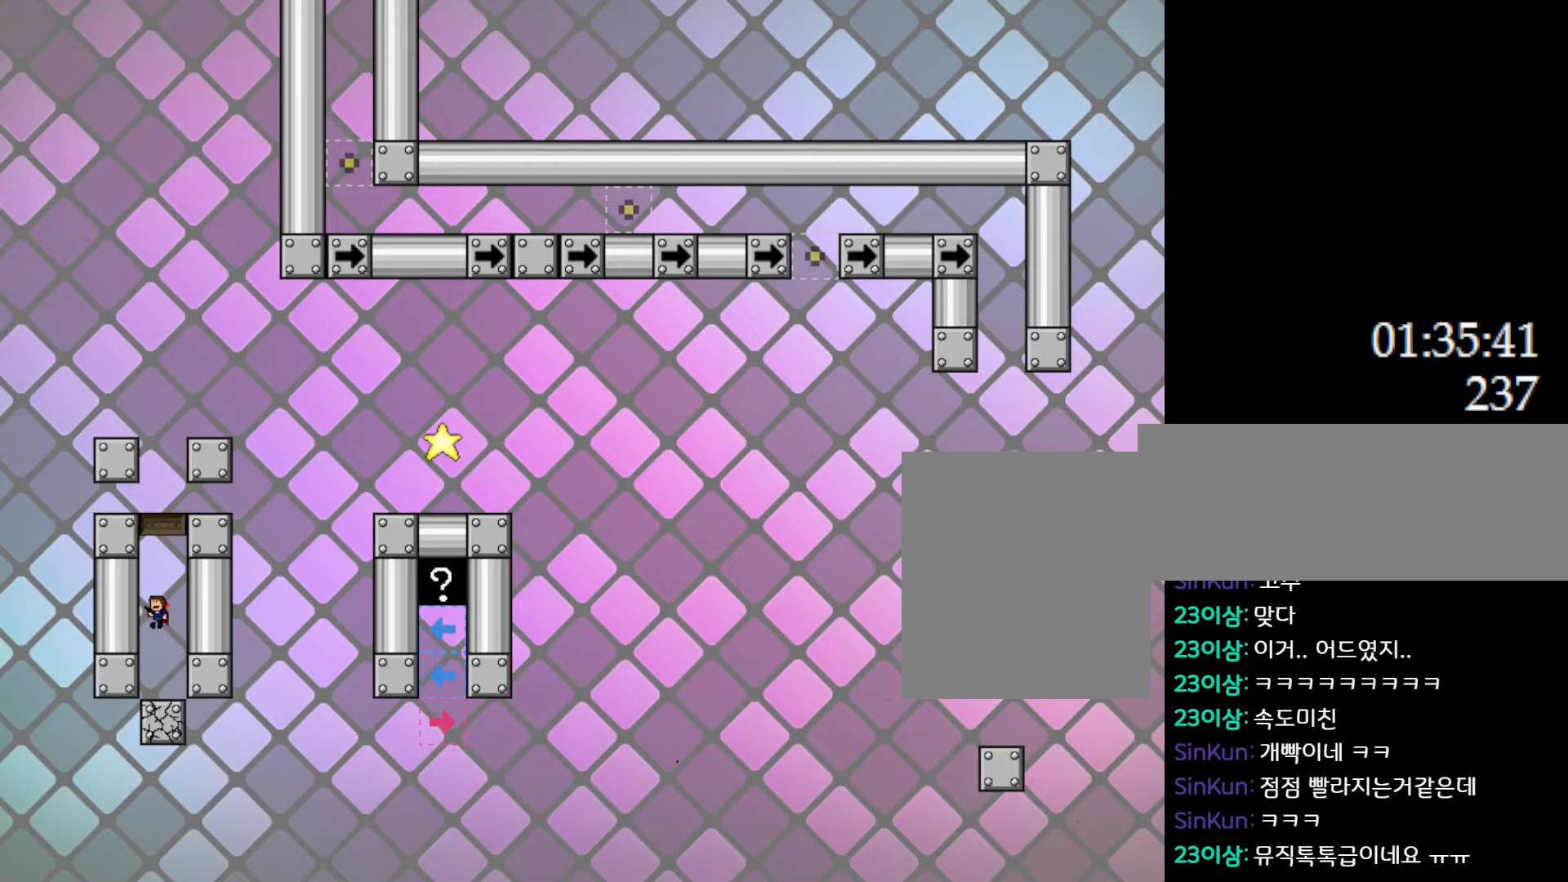
{"keys": ["l_up"], "events": [[167, "l_up", "up"], [217, "l_up", "down"], [433, "l_up", "up"], [483, "l_up", "down"]]}
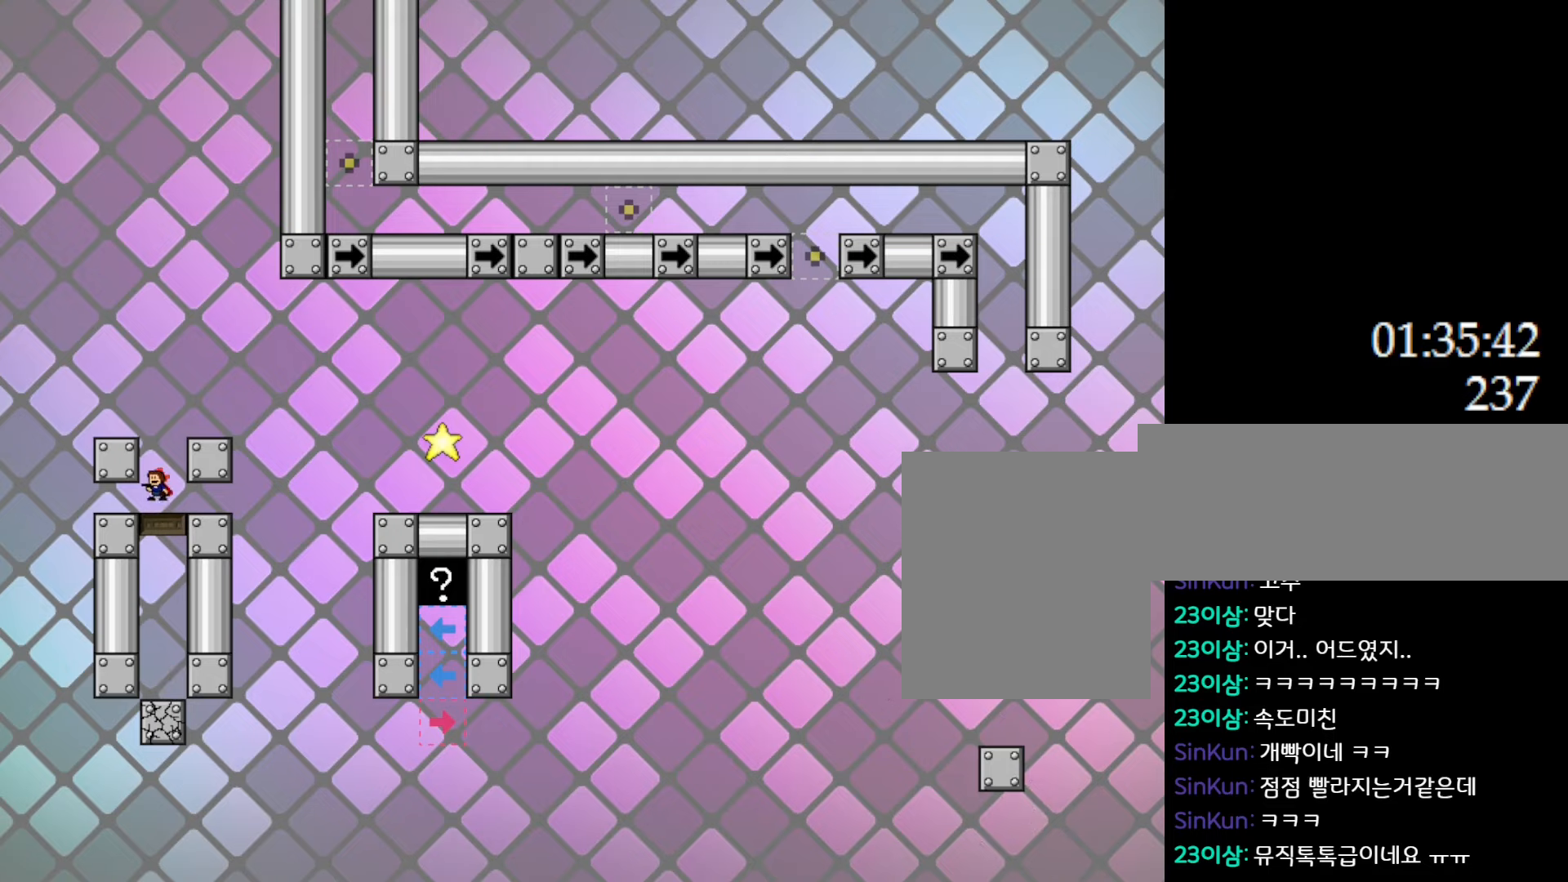
{"keys": ["l_up", "right"], "events": [[117, "right", "down"], [183, "l_up", "up"], [367, "right", "up"], [483, "l_up", "down"], [483, "right", "down"]]}
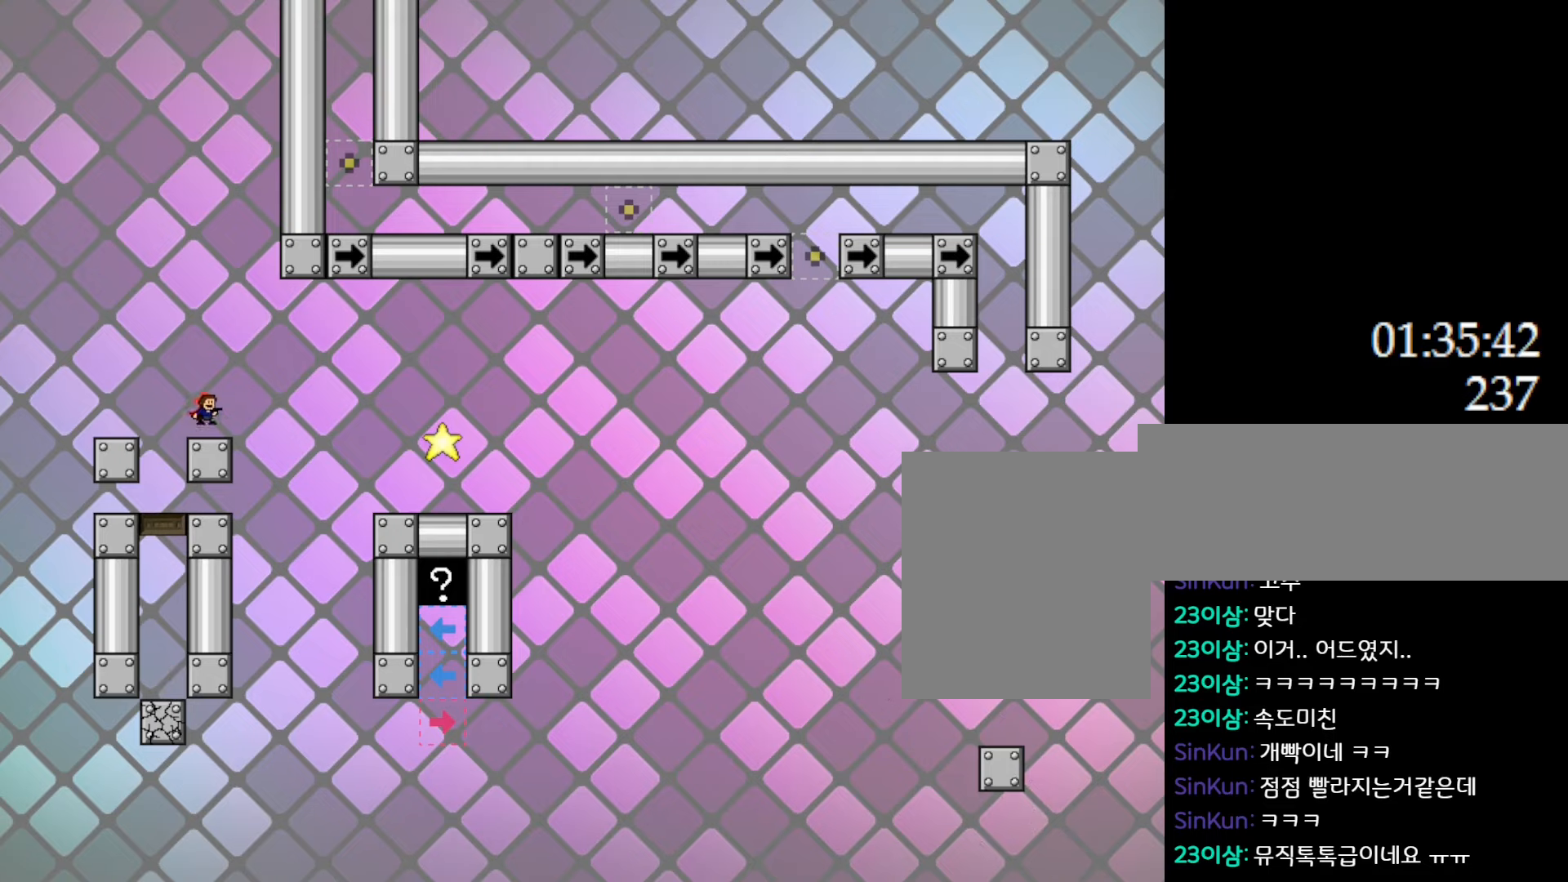
{"keys": ["right"], "events": [[67, "l_up", "up"]]}
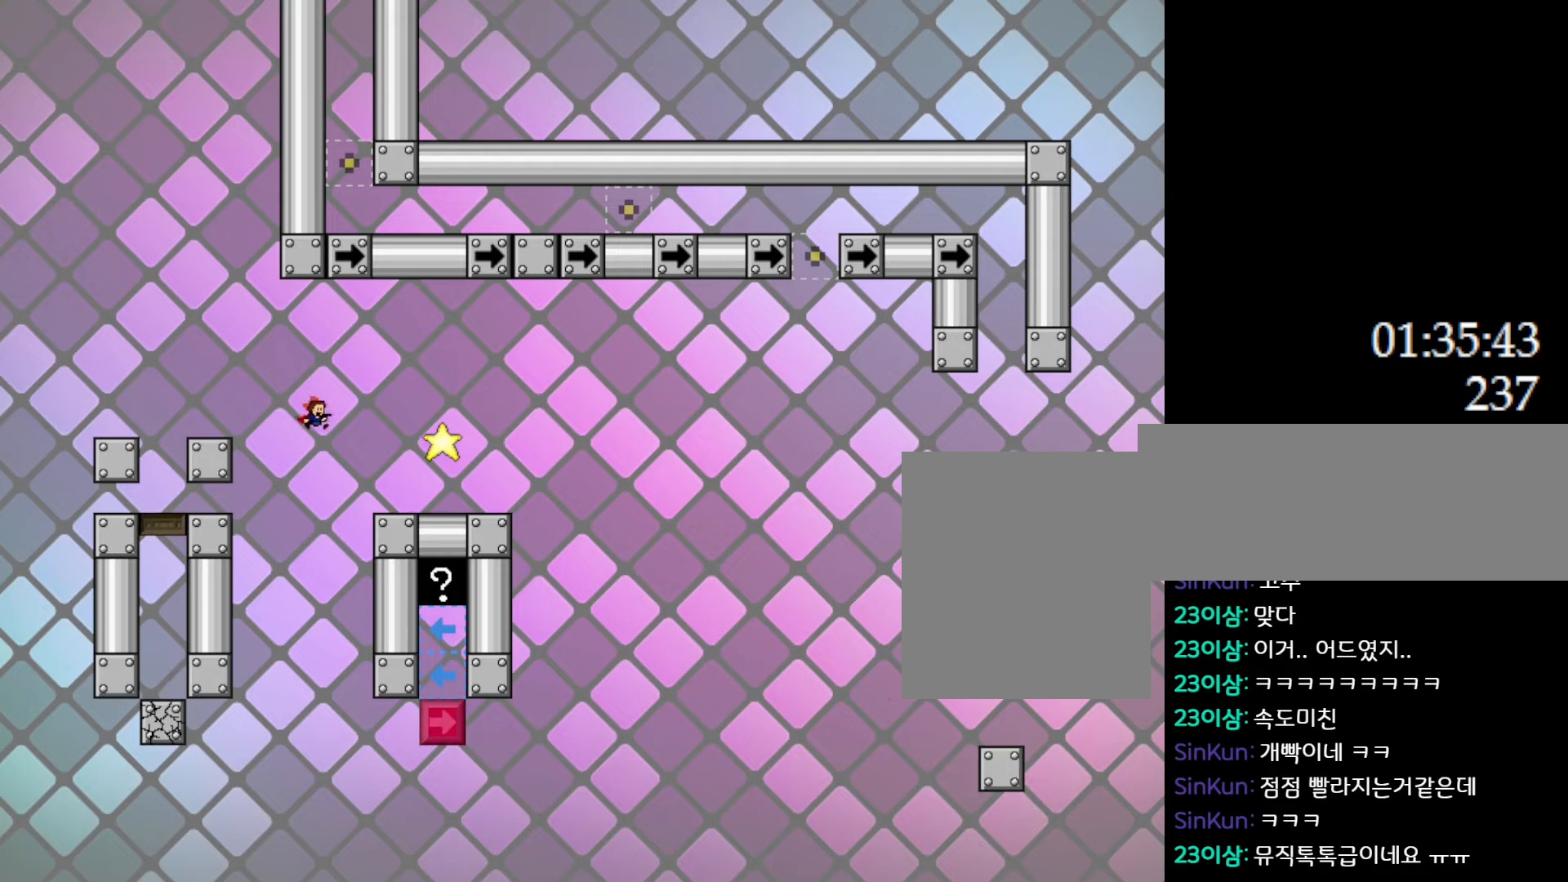
{"keys": ["right"], "events": [[17, "l_up", "down"], [167, "l_up", "up"]]}
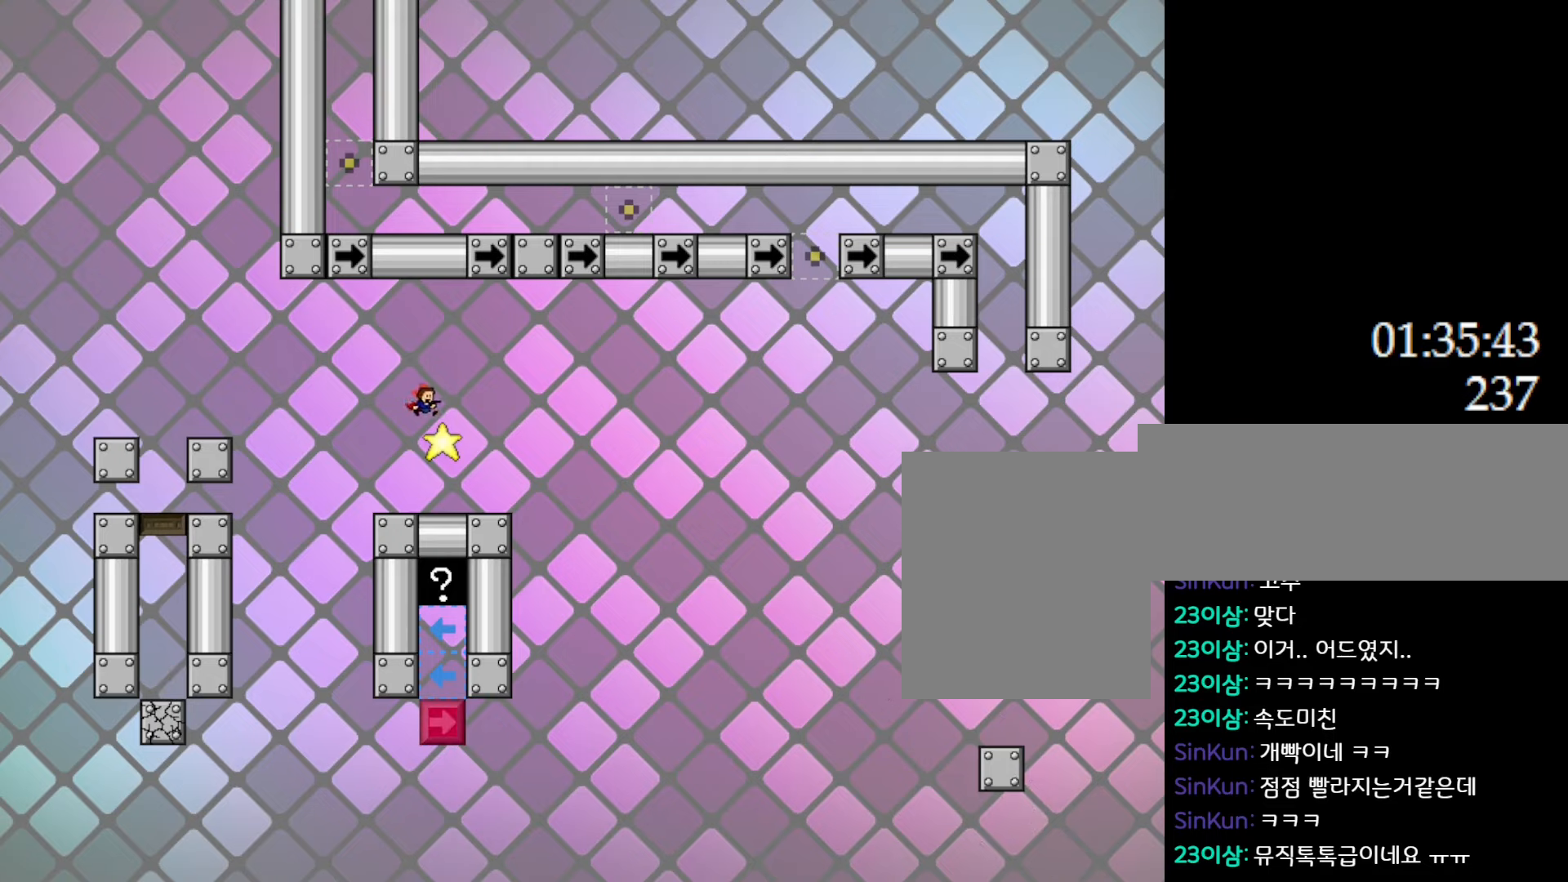
{"keys": [], "events": [[67, "right", "up"]]}
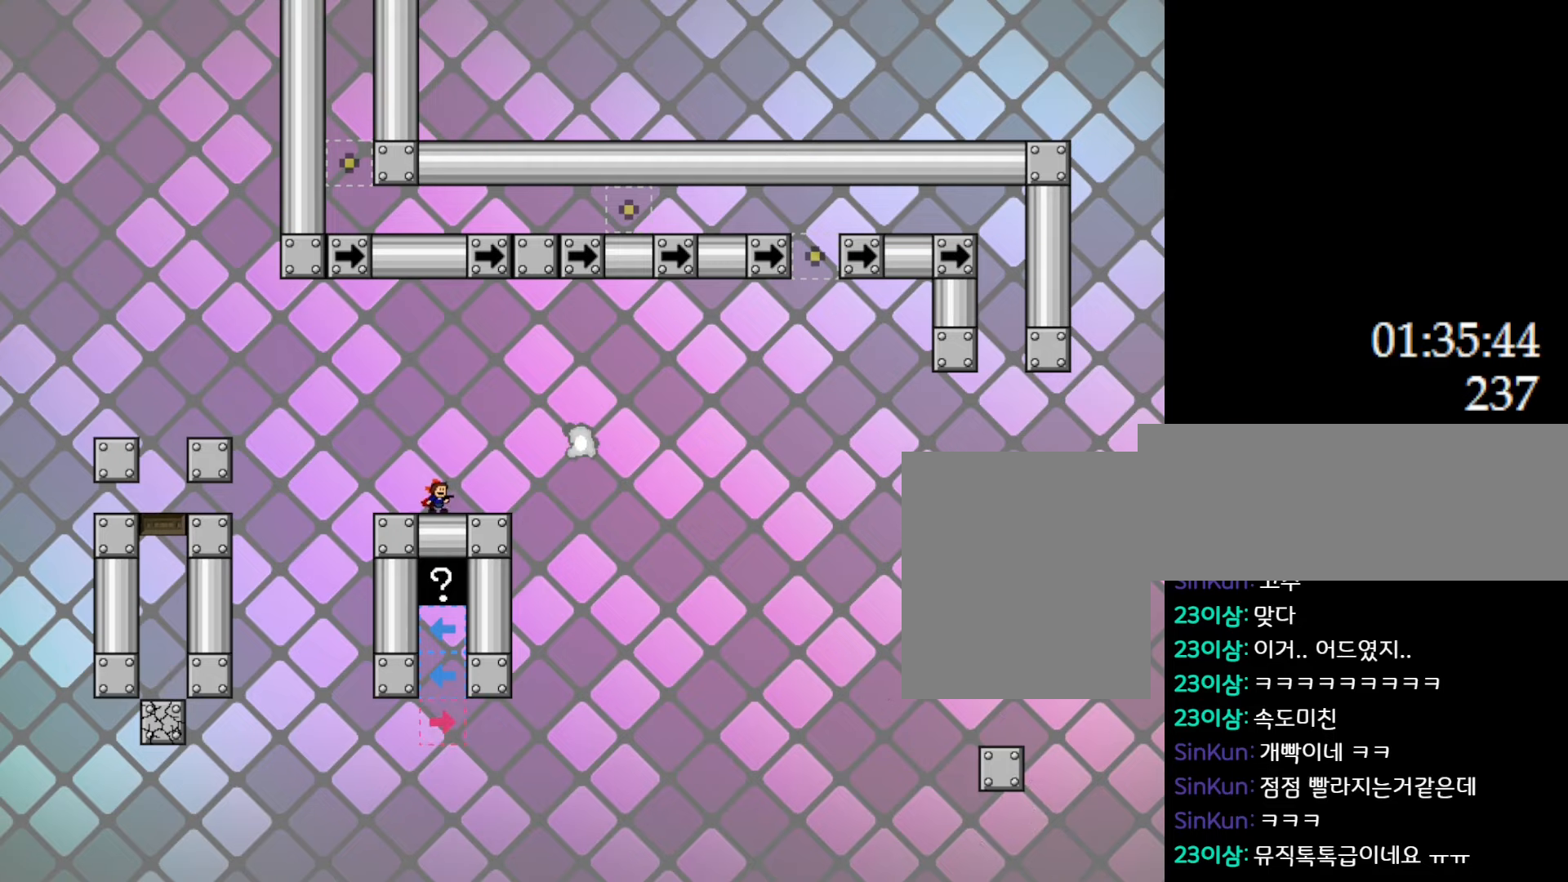
{"keys": ["l_up", "right"], "events": [[17, "right", "down"], [167, "l_up", "down"]]}
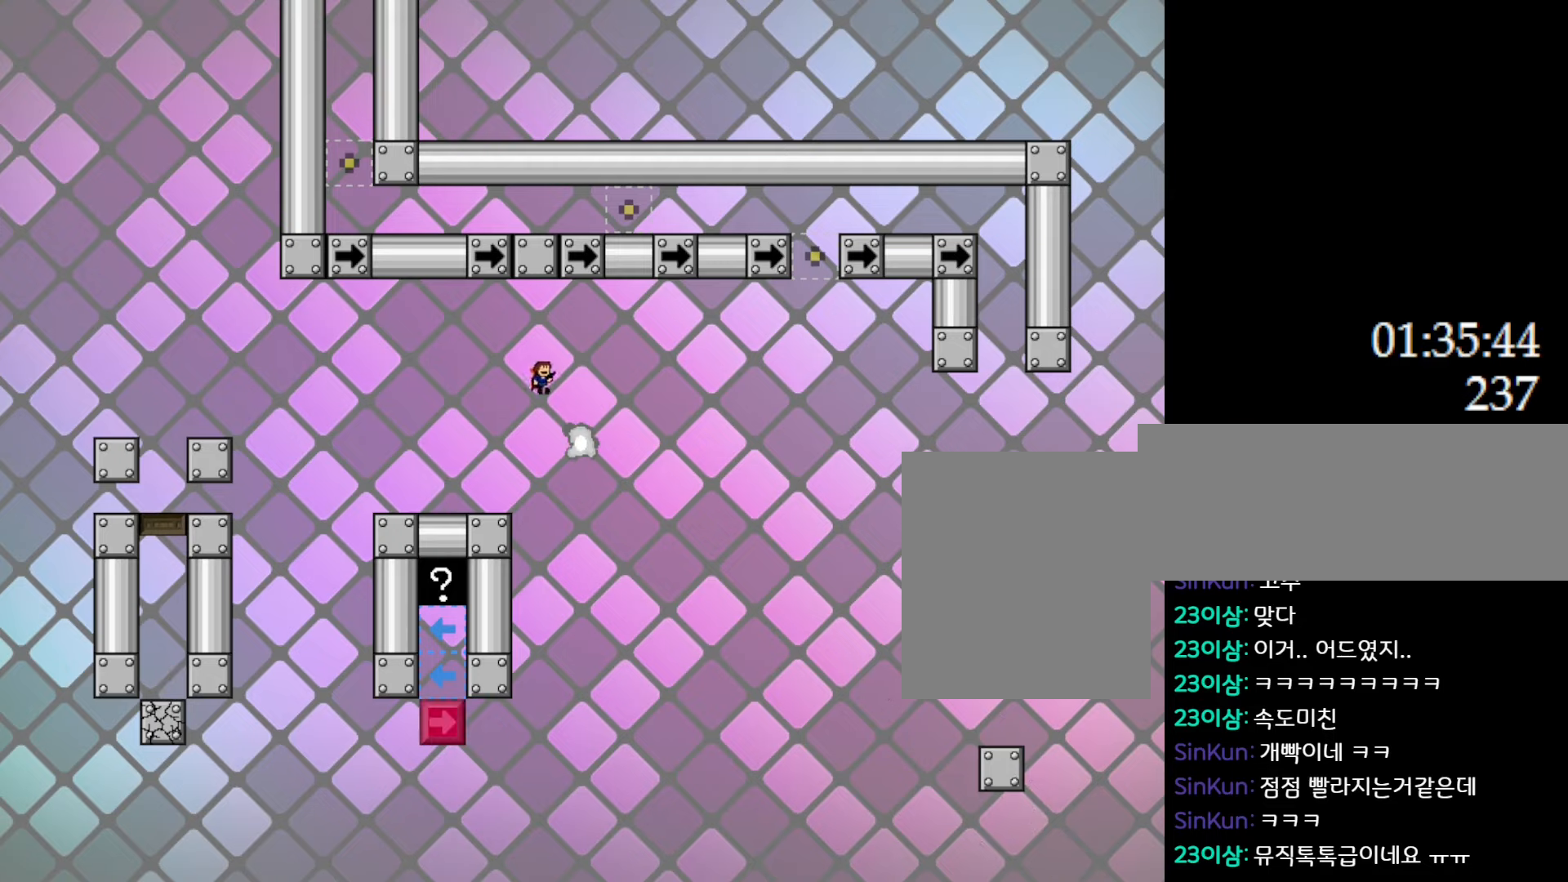
{"keys": [], "events": [[33, "l_up", "up"], [183, "right", "up"]]}
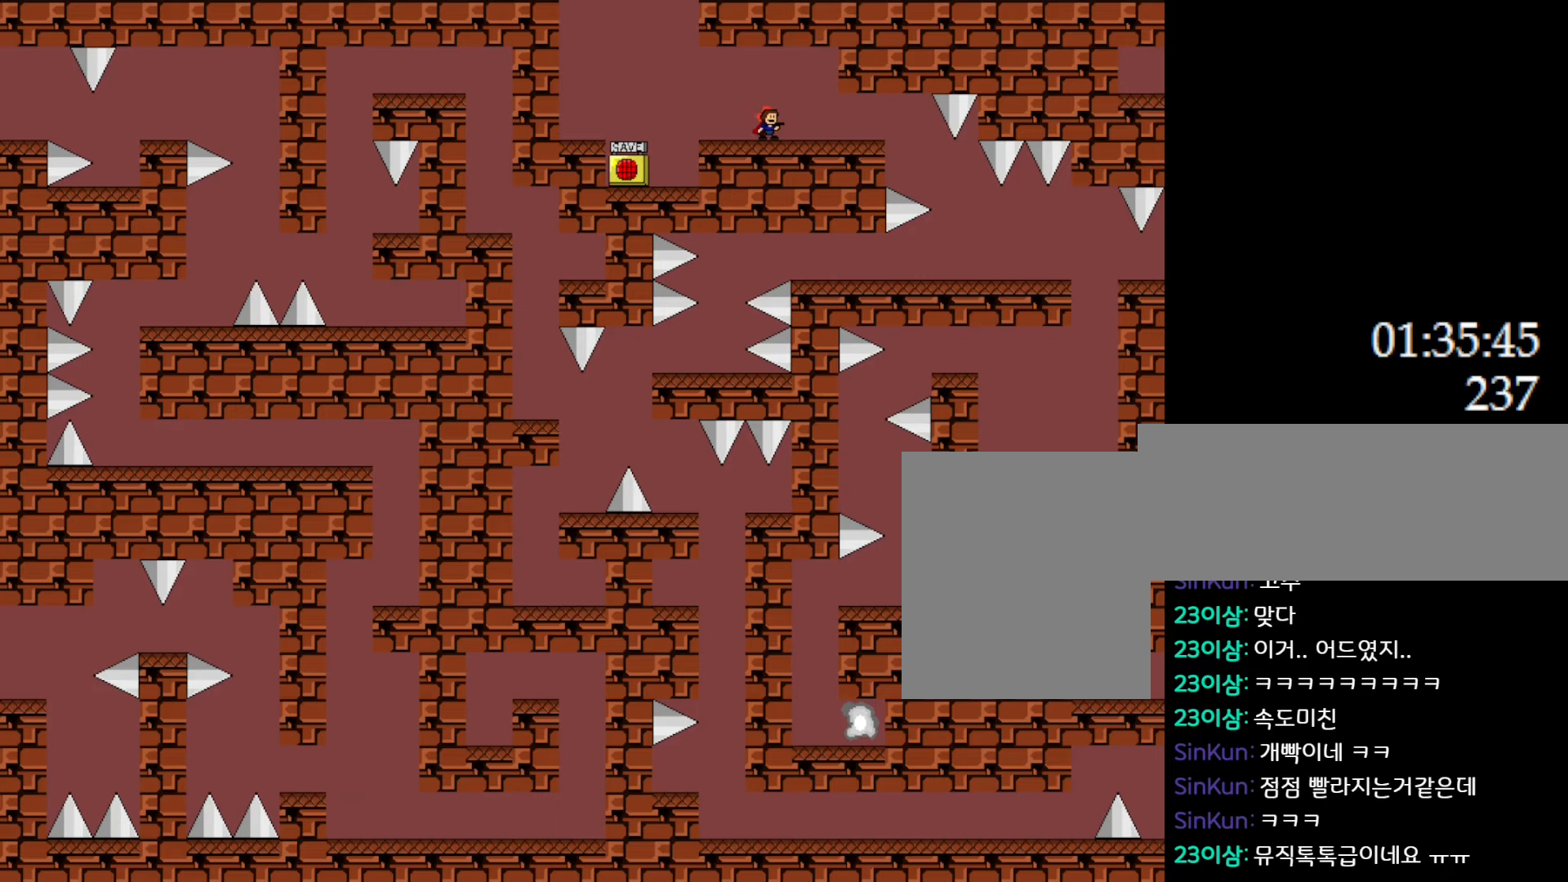
{"keys": ["left"], "events": [[367, "left", "down"]]}
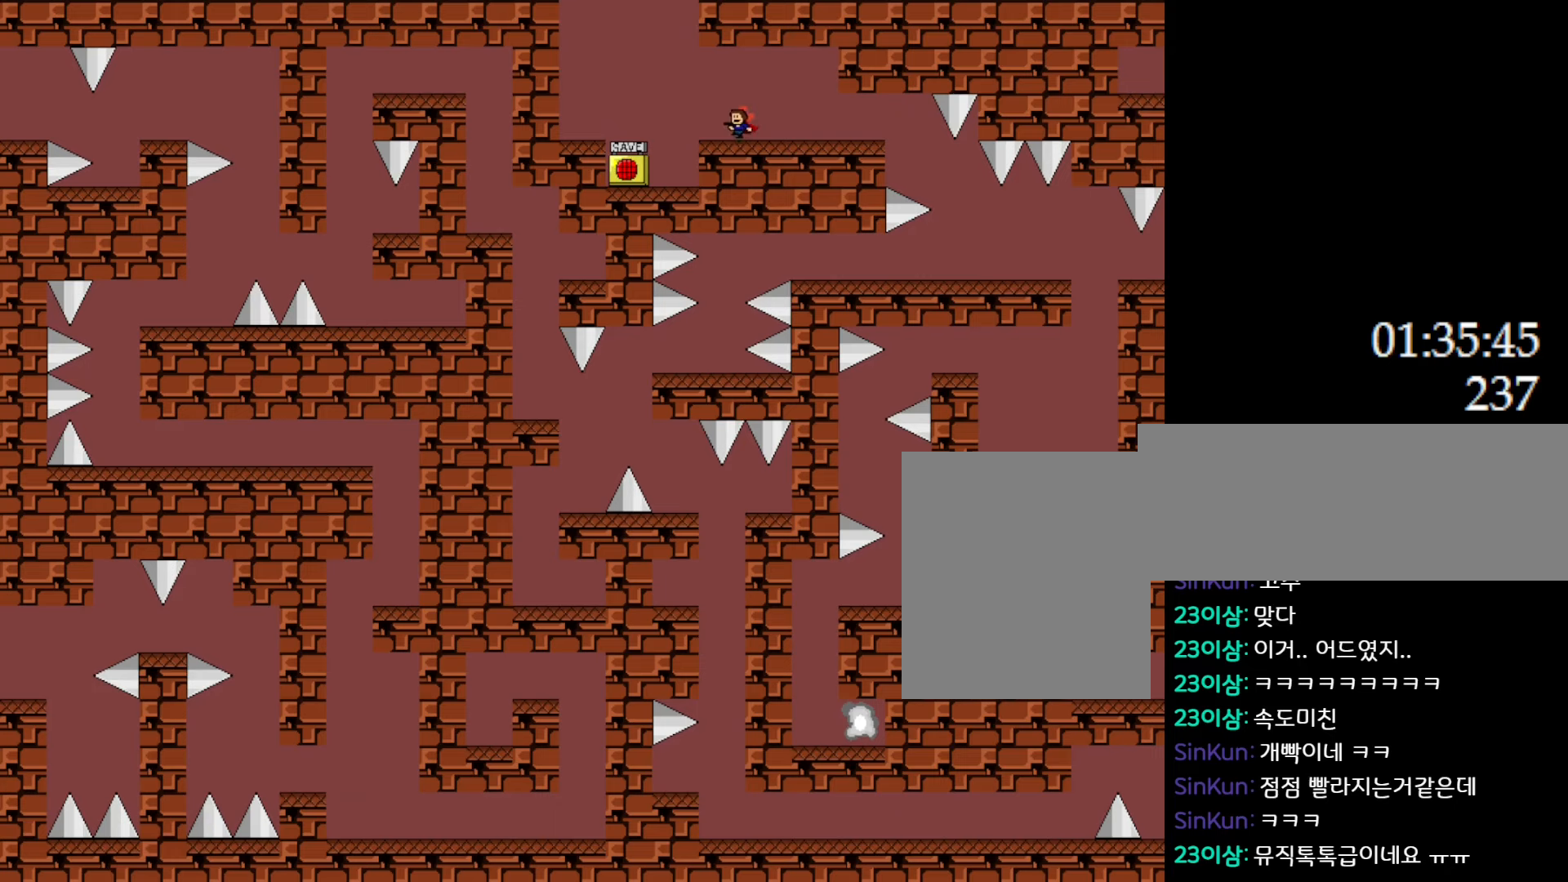
{"keys": [], "events": [[283, "left", "up"]]}
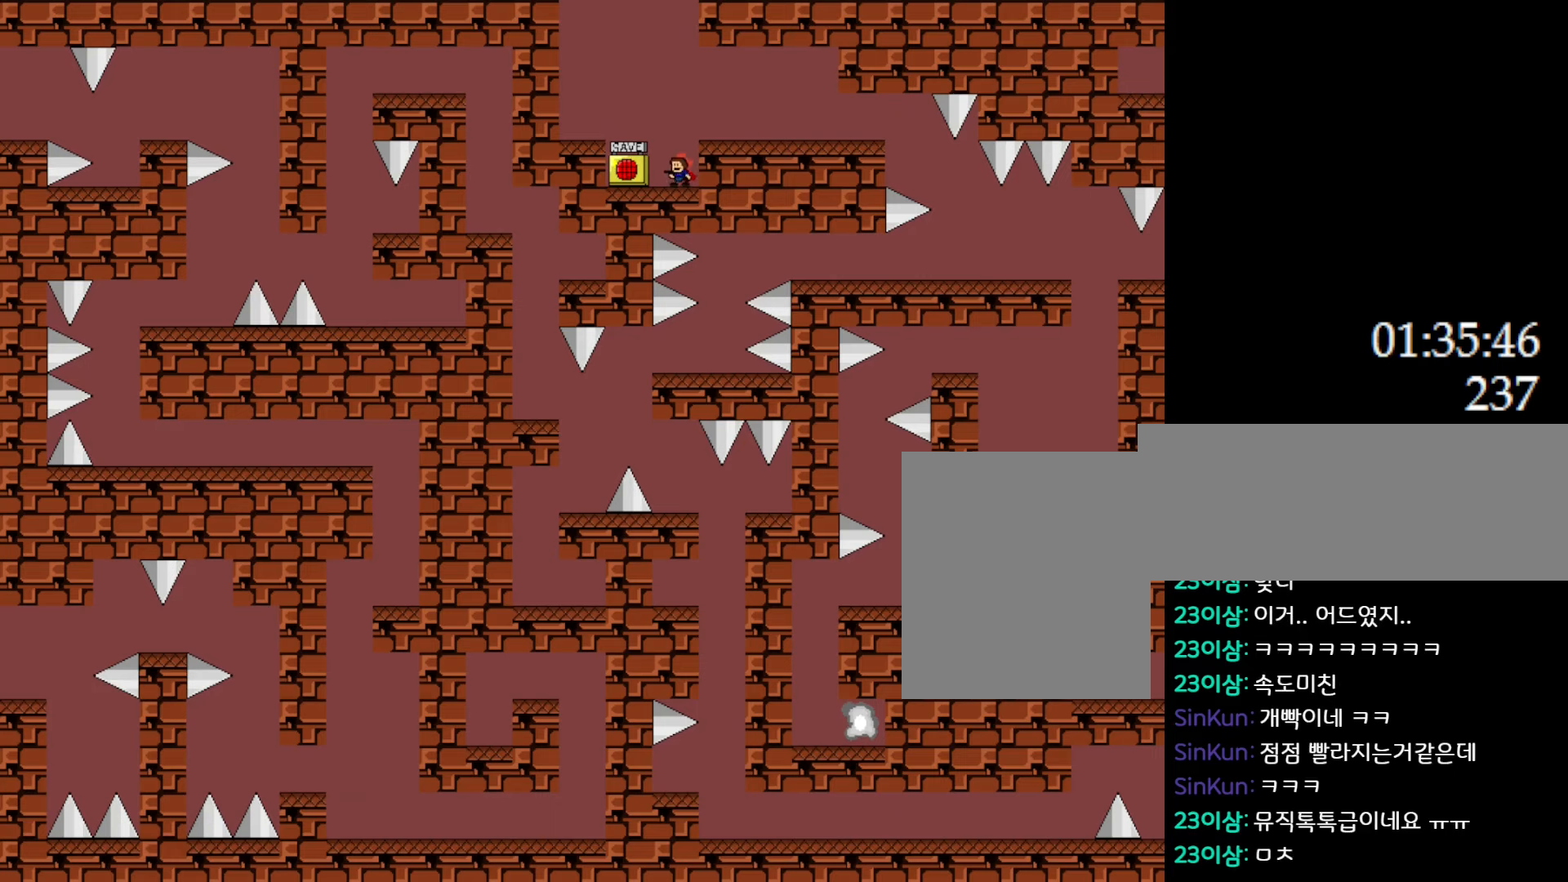
{"keys": ["right"], "events": [[17, "z", "down"], [167, "z", "up"], [267, "z", "down"], [283, "z", "up"], [367, "right", "down"], [383, "l_up", "down"], [450, "l_up", "up"]]}
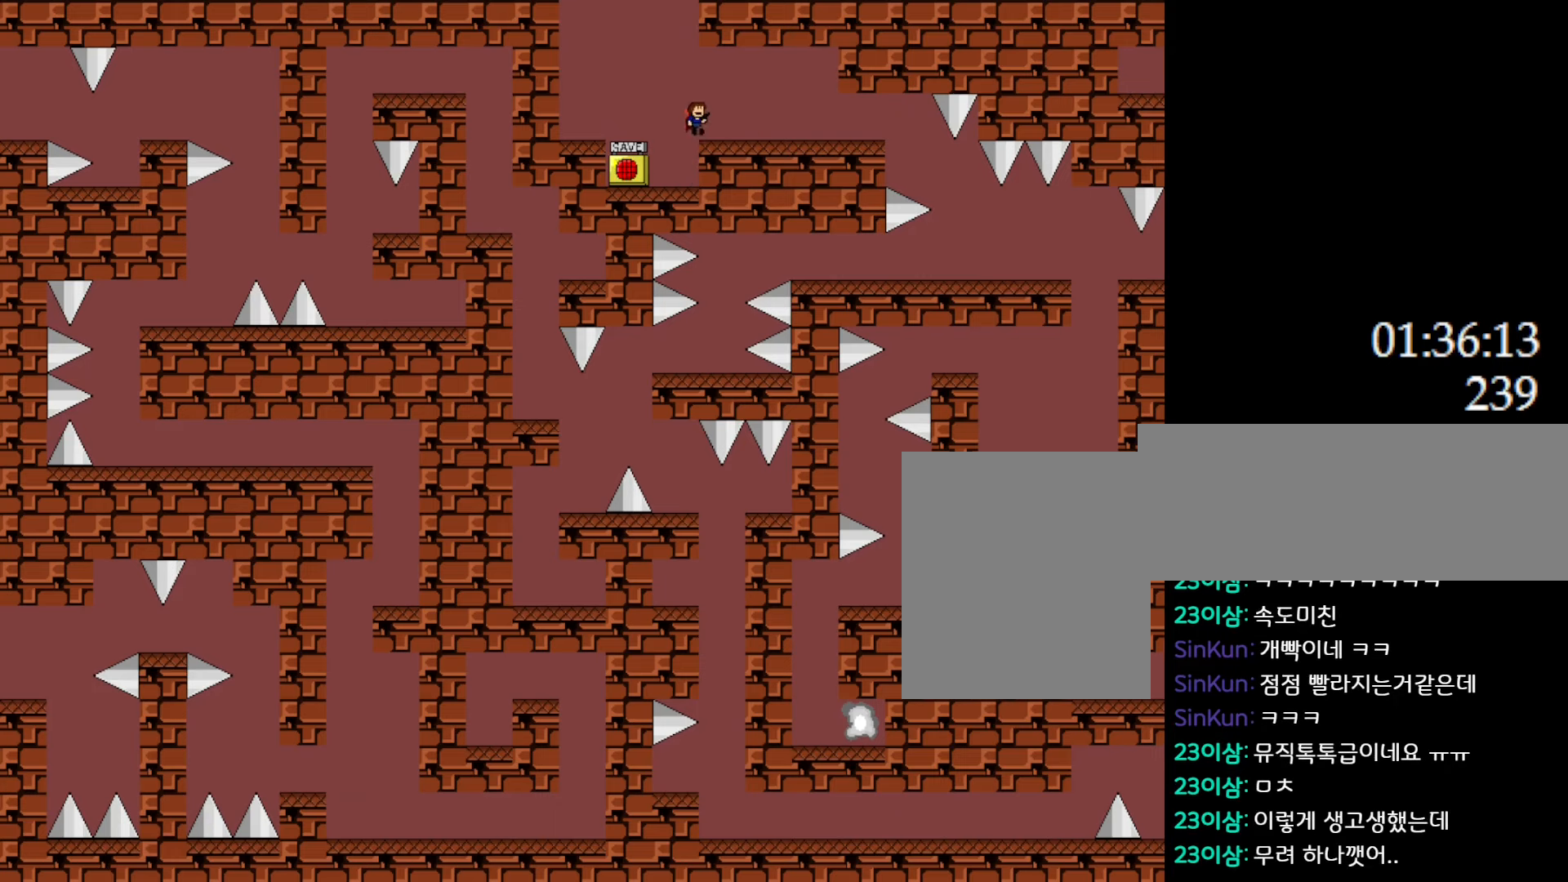
{"keys": ["right"], "events": []}
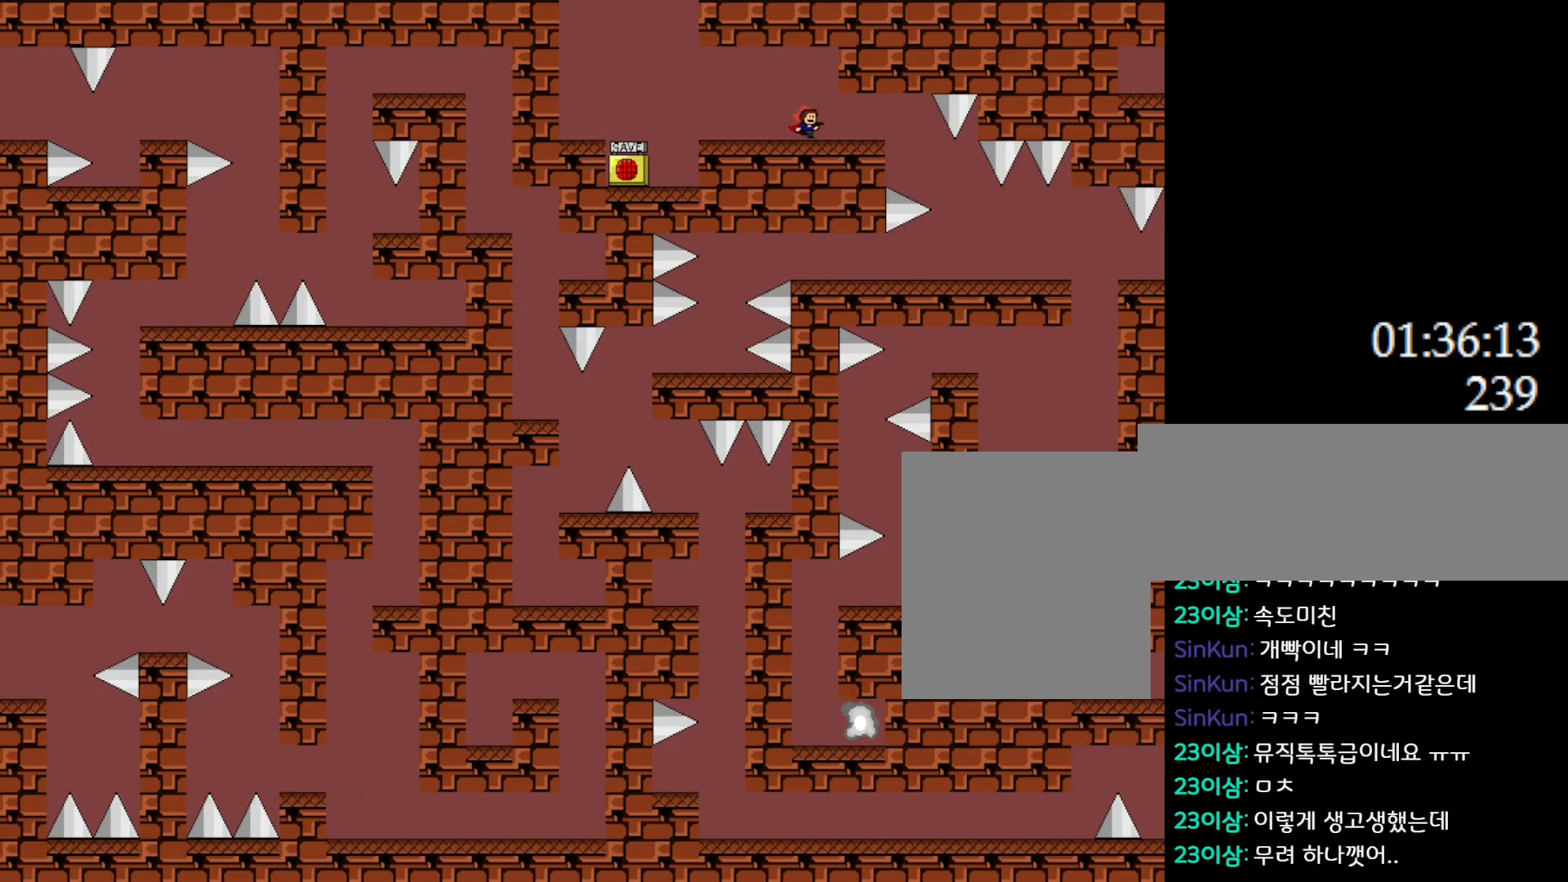
{"keys": ["right"], "events": []}
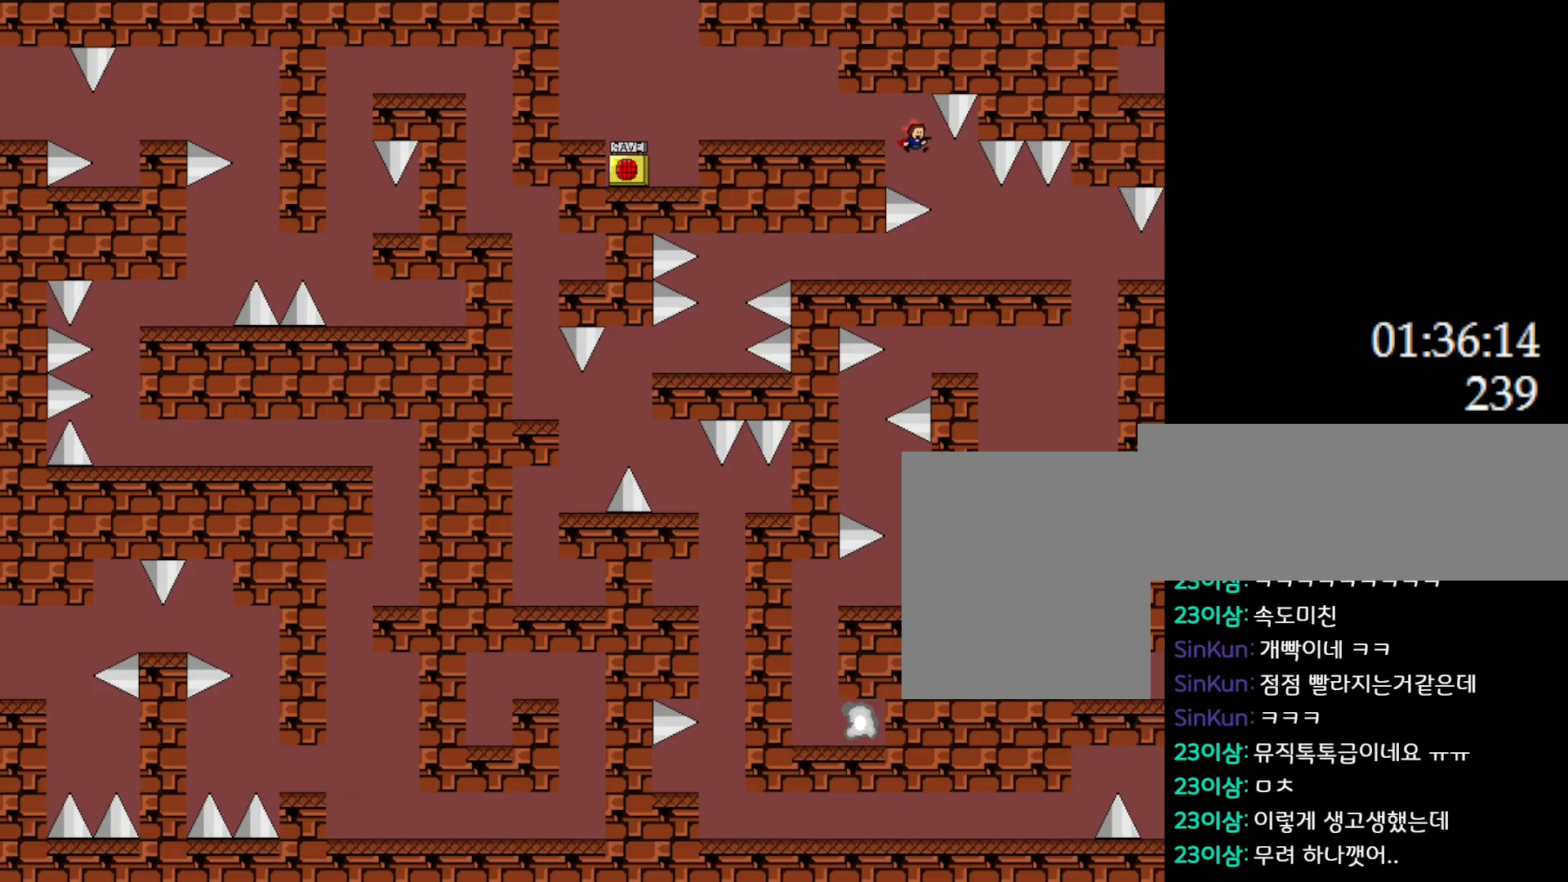
{"keys": ["right"], "events": []}